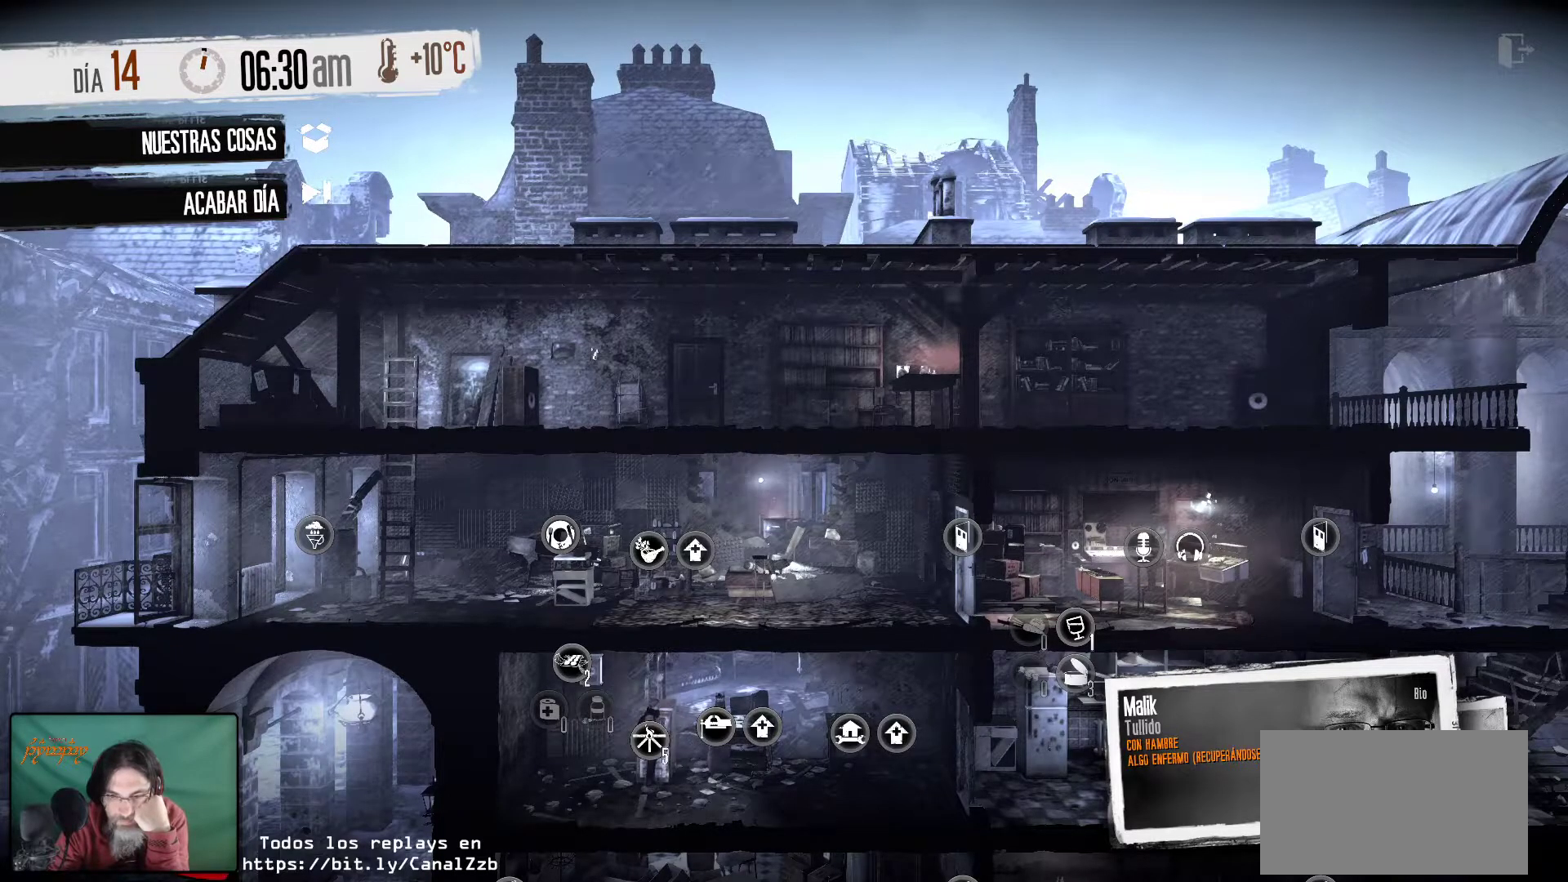
Gameplay with keyboard and mouse; each line is a JSON object with the keys and mouse buttons held at the frame after it. "events" lists presses ("down") and releases ("up") of "1", "2", "3", "4", "5", "a", "alt", "c", "caps_lock", "ctrl", "d", "e", "f", "g", "q", "r", "s", "shift", "space", "t", "tab", "v", "w", "x", "z", "mouse_left", "mouse_wheel" and "mouse_right" between this image and that frame as [ms after this image, input, new state], when the widget could be followed in between. "mouse_left", "mouse_wheel", "mouse_right" = the "left", "wheel", "right" buttons of the "mouse" list. No other keys are recorded. "wheel" means that the mouse wheel is clicked or scrolled. "mouse_move" is the direction in which the mouse moves at that frame (one of eight, or "still"), when it could be read.
{"keys": [], "mouse": [], "mouse_move": "up-left", "events": []}
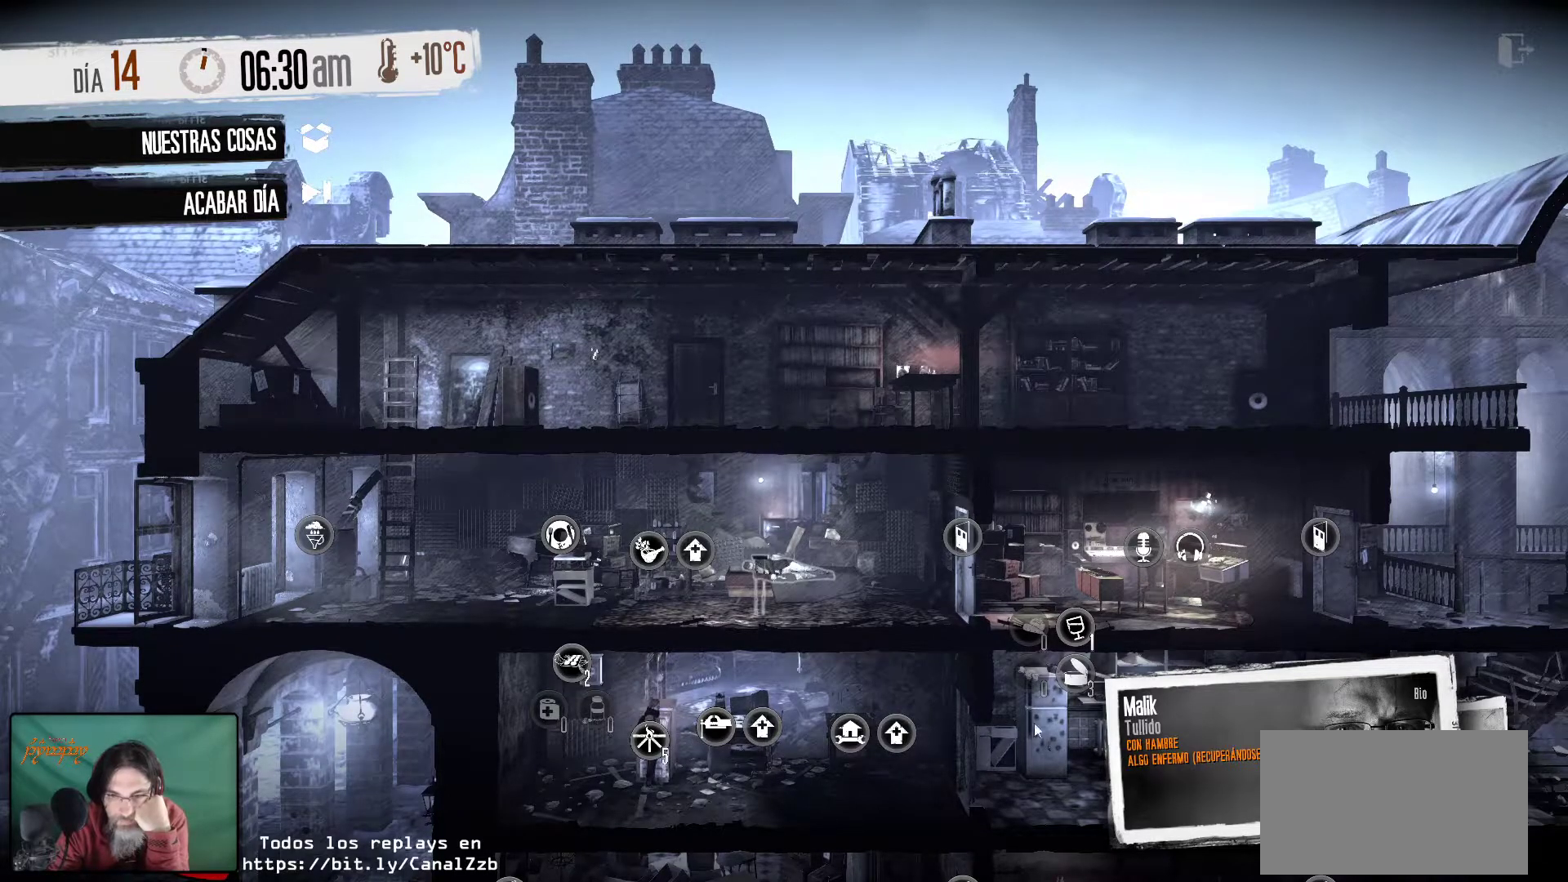
{"keys": [], "mouse": [], "mouse_move": "left", "events": []}
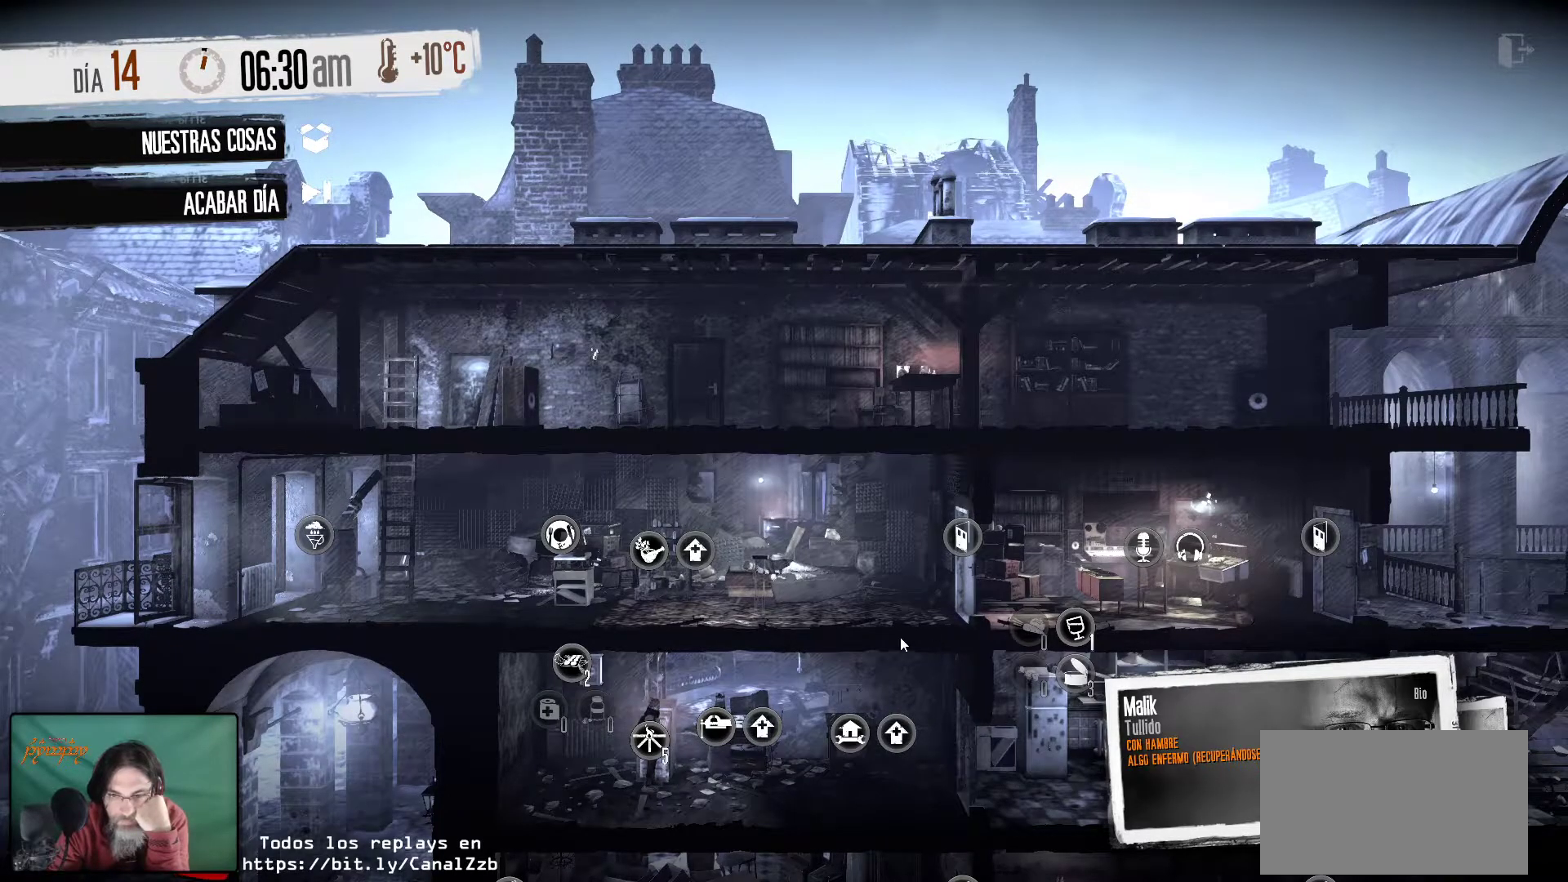
{"keys": [], "mouse": [], "mouse_move": "still", "events": []}
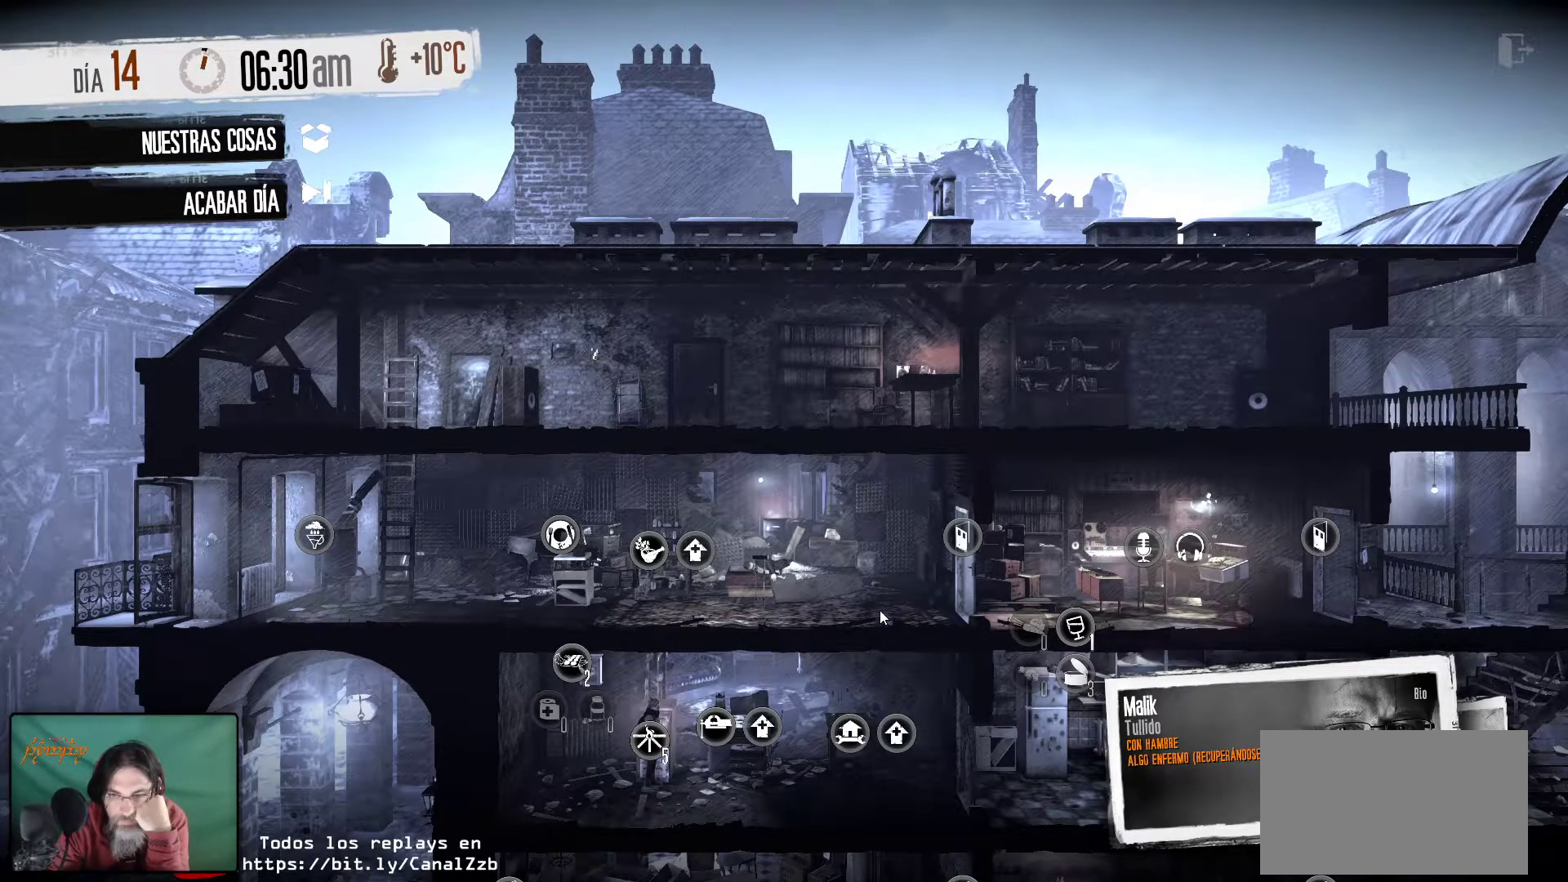
{"keys": [], "mouse": [], "mouse_move": "still", "events": [[250, "mouse_right", "down"], [400, "mouse_right", "up"]]}
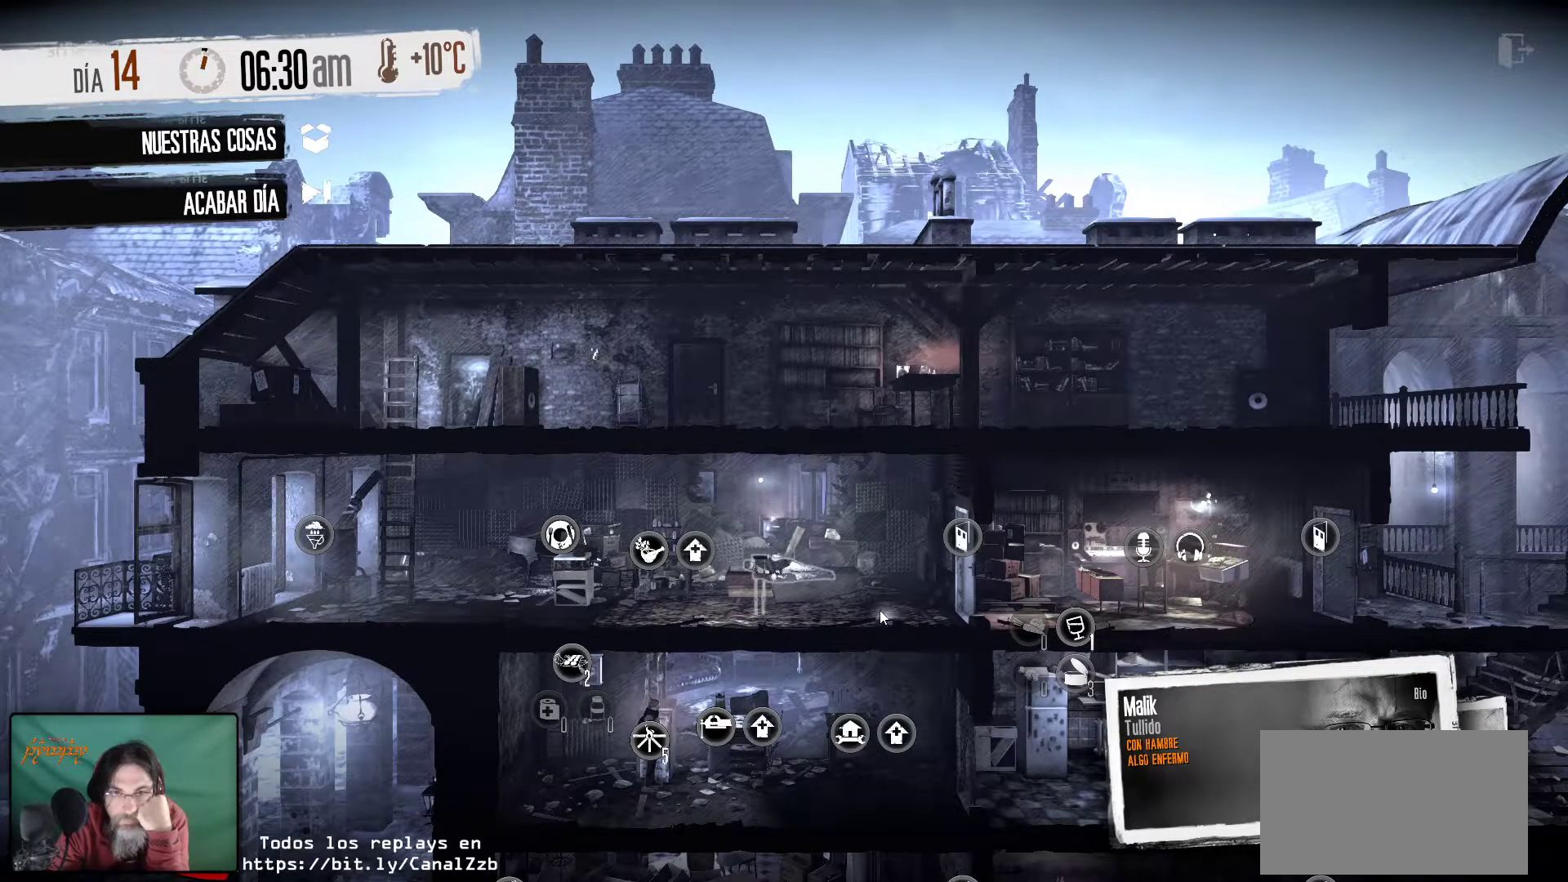
{"keys": [], "mouse": [], "mouse_move": "still", "events": []}
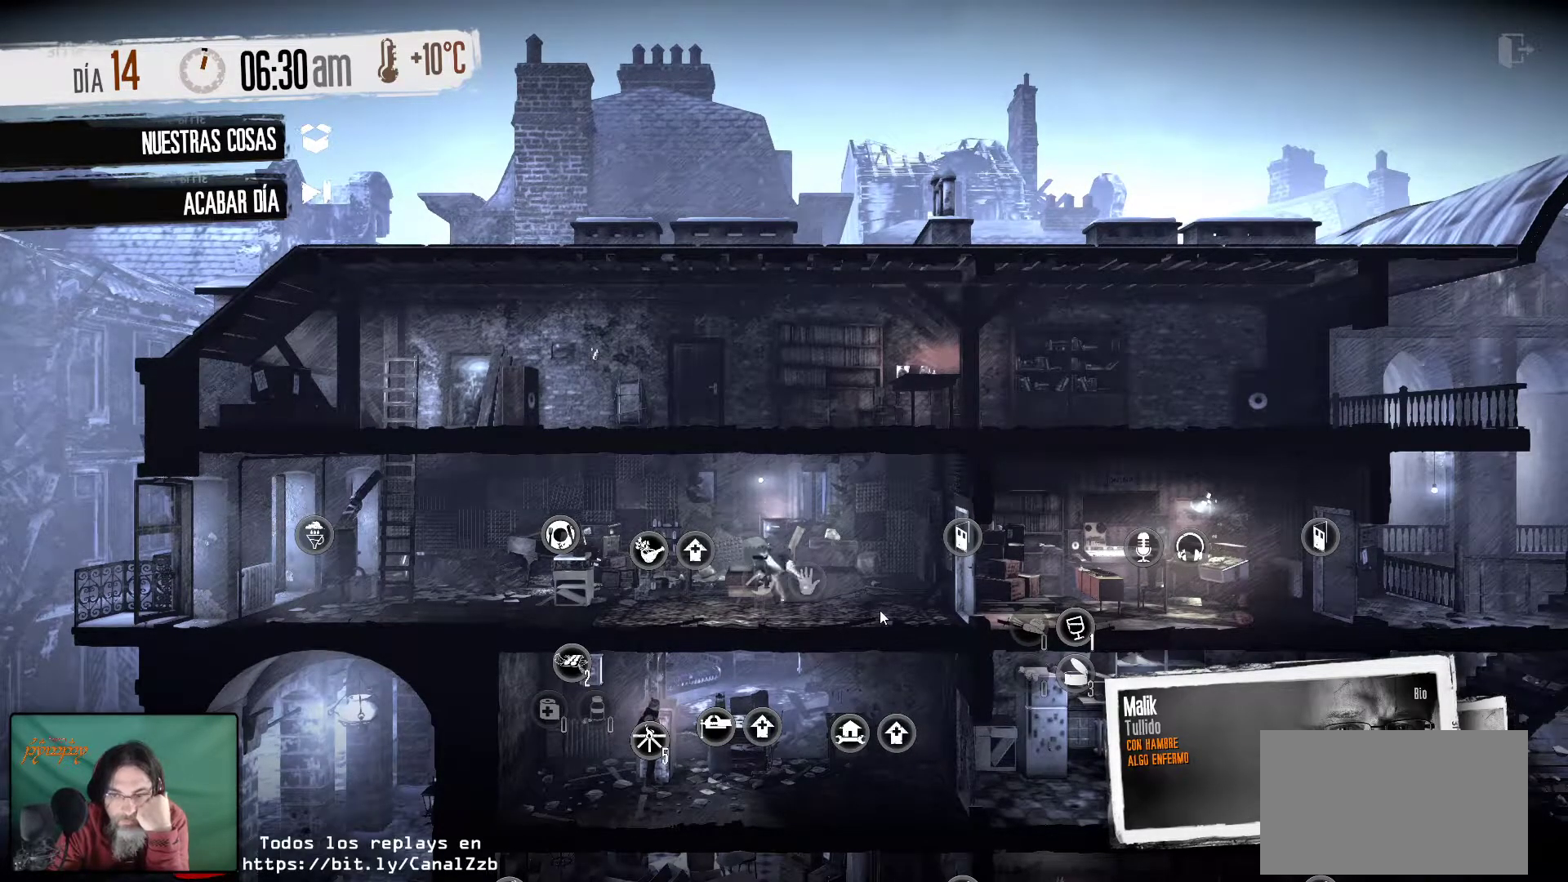
{"keys": [], "mouse": [], "mouse_move": "still", "events": []}
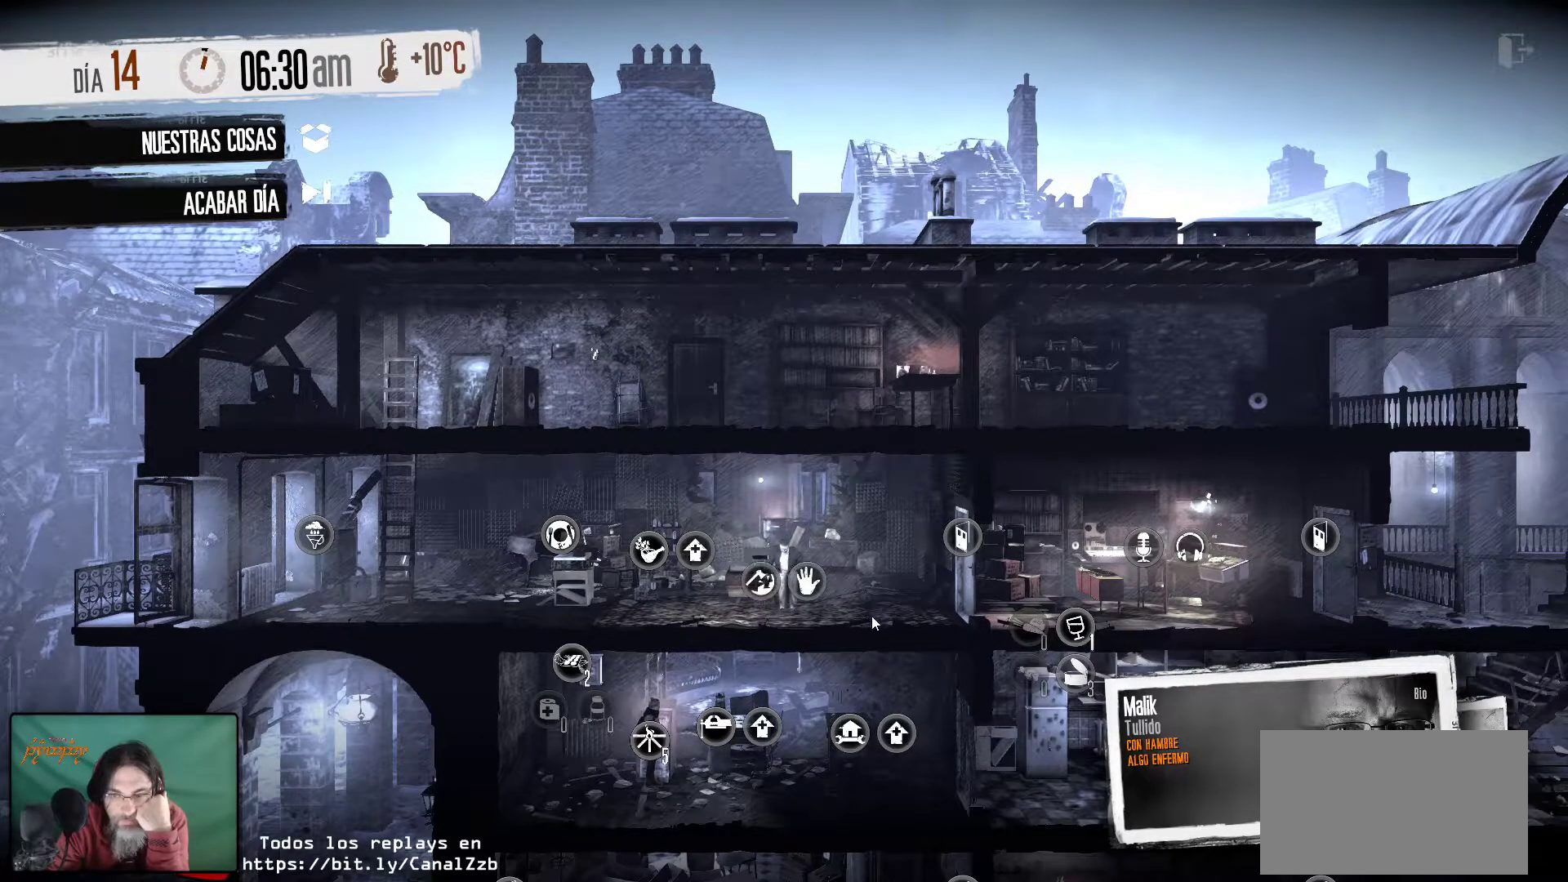
{"keys": [], "mouse": [], "mouse_move": "right", "events": []}
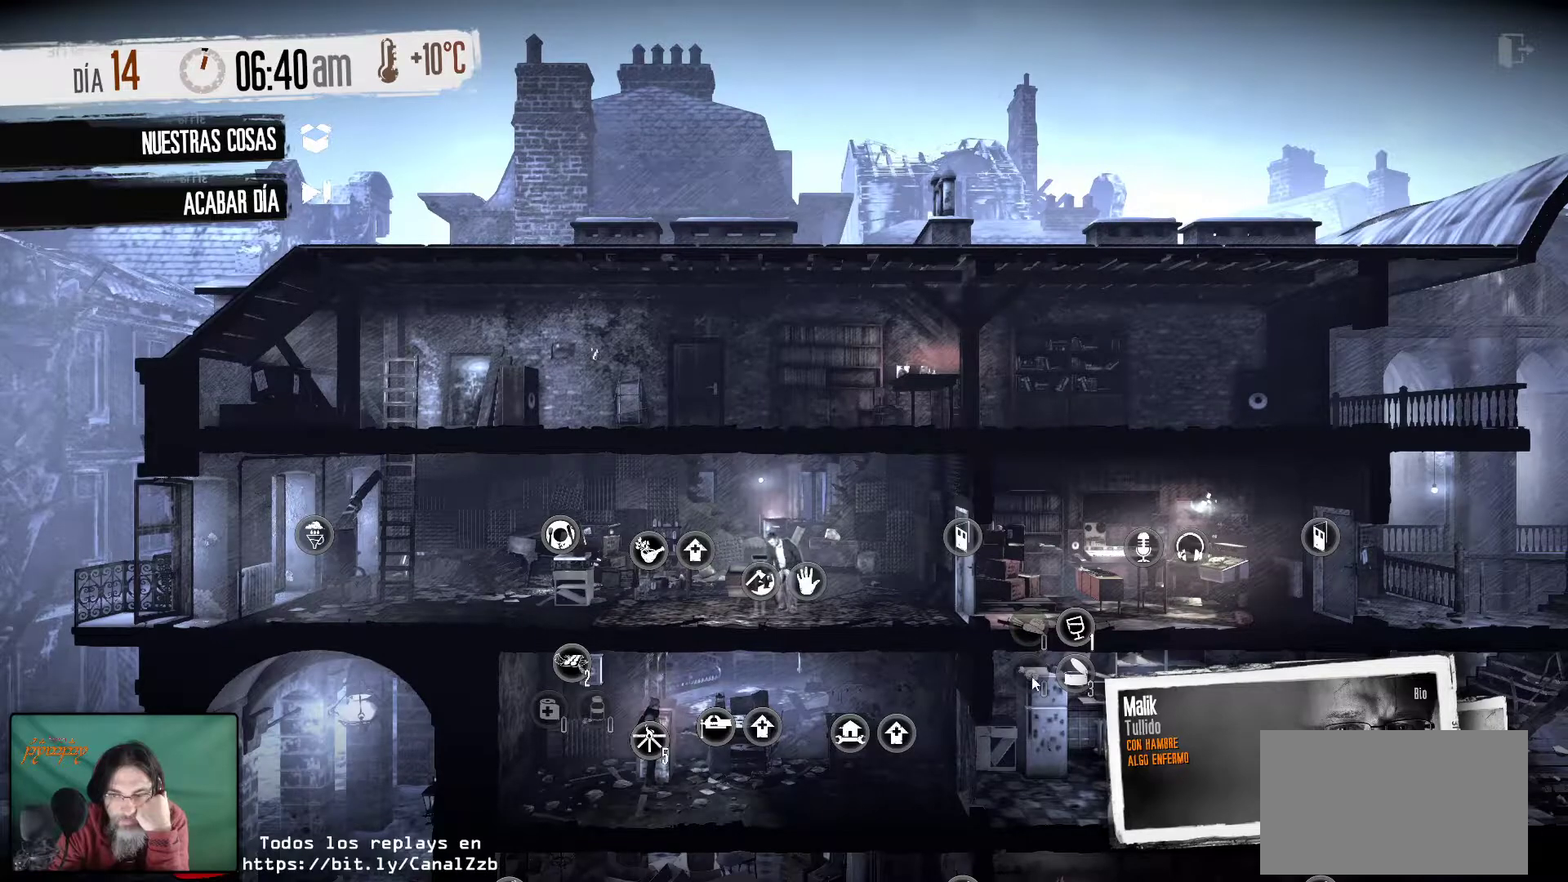
{"keys": [], "mouse": [], "mouse_move": "still", "events": []}
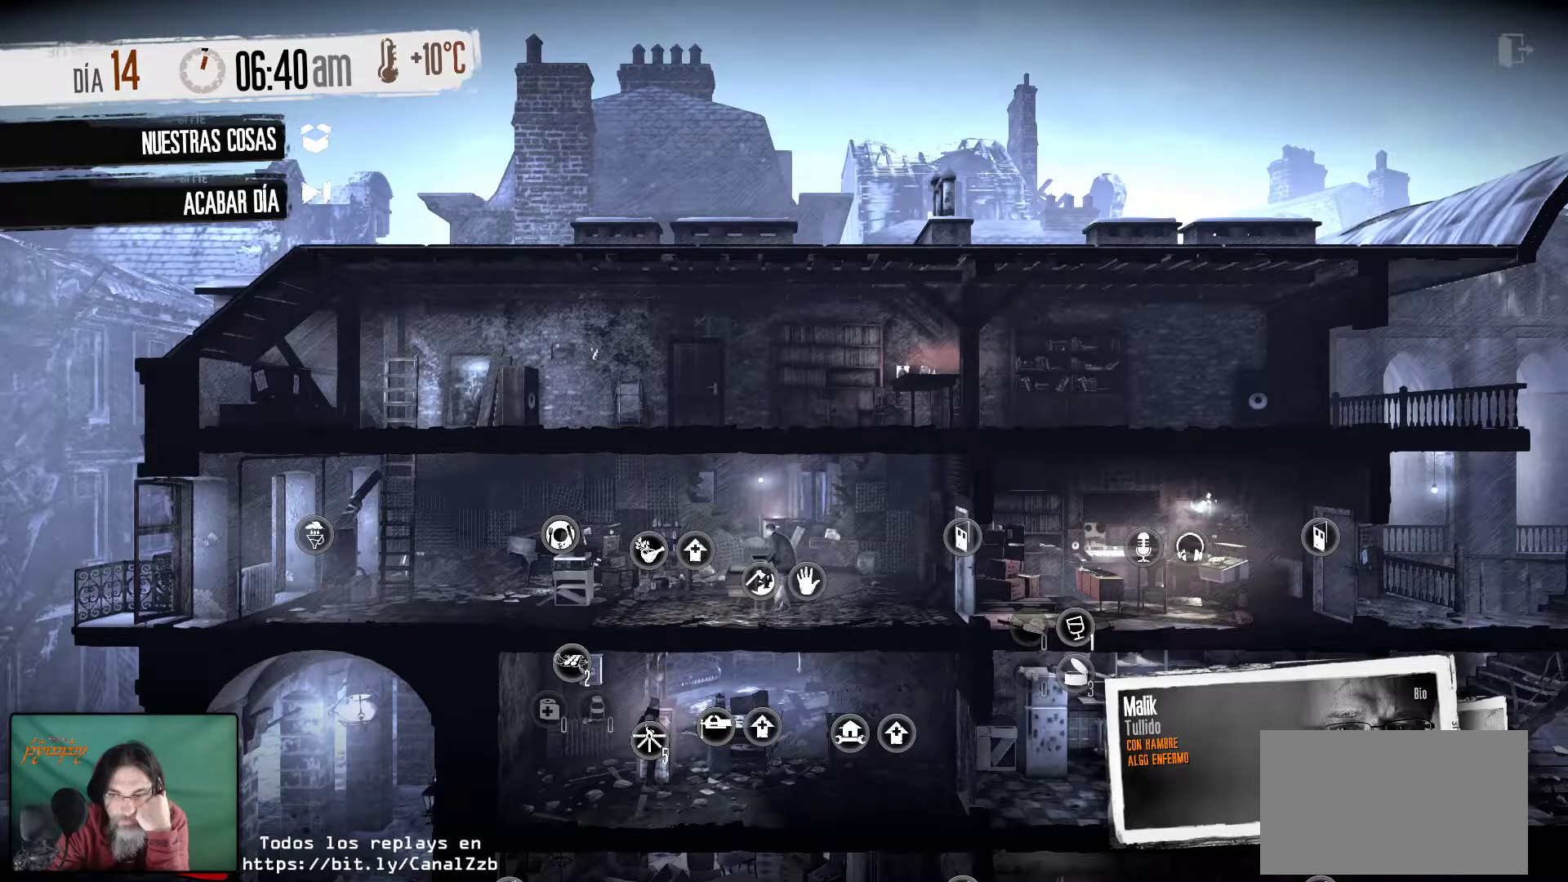
{"keys": [], "mouse": [], "mouse_move": "right", "events": []}
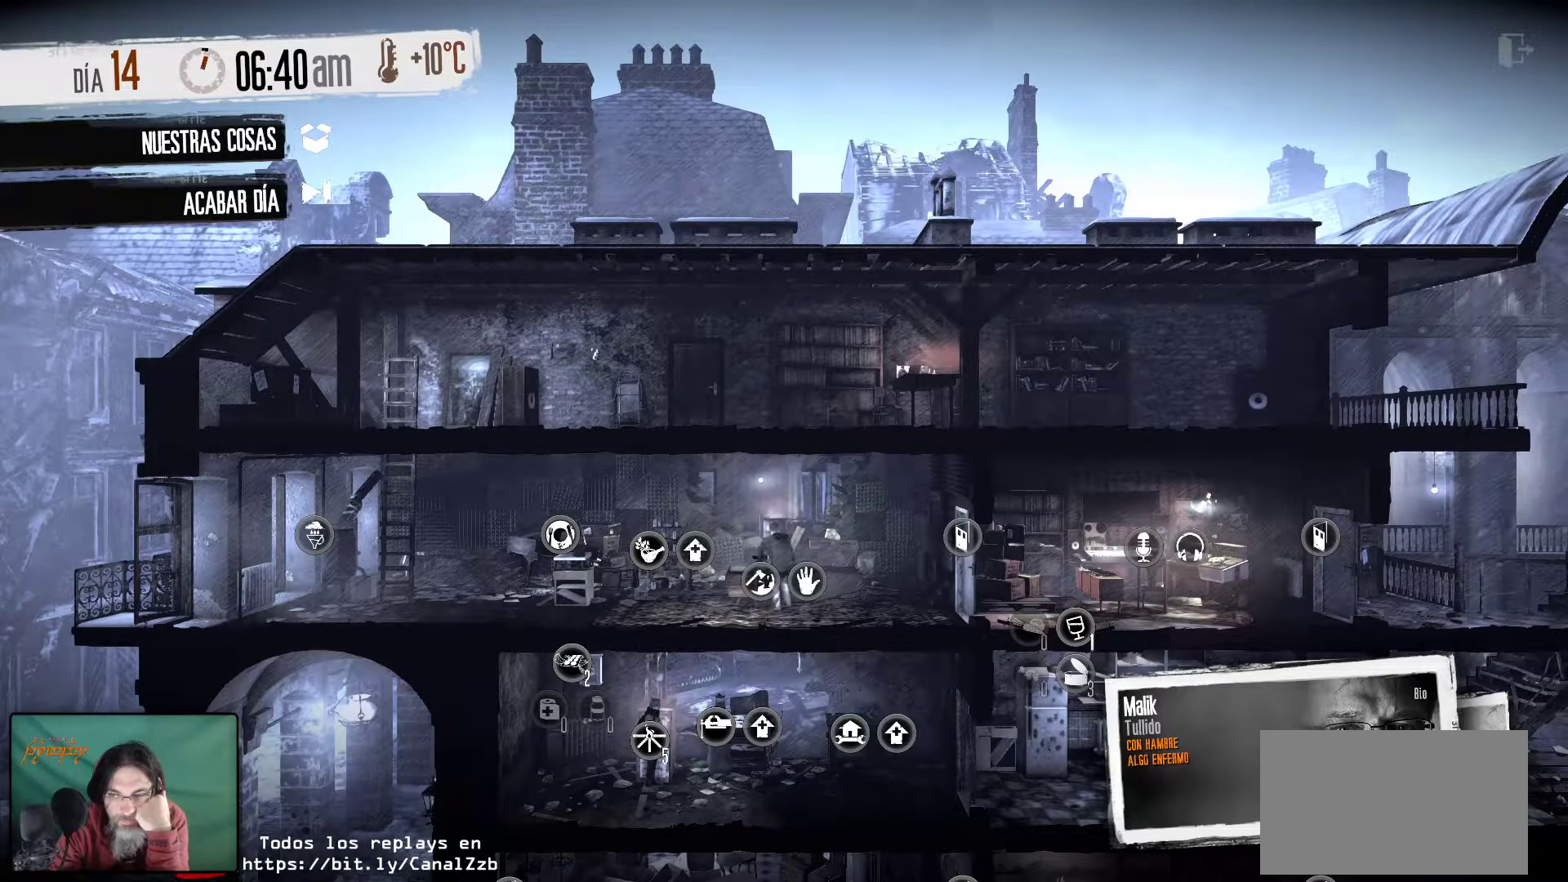
{"keys": [], "mouse": [], "mouse_move": "left", "events": [[117, "mouse_left", "down"], [200, "mouse_left", "up"]]}
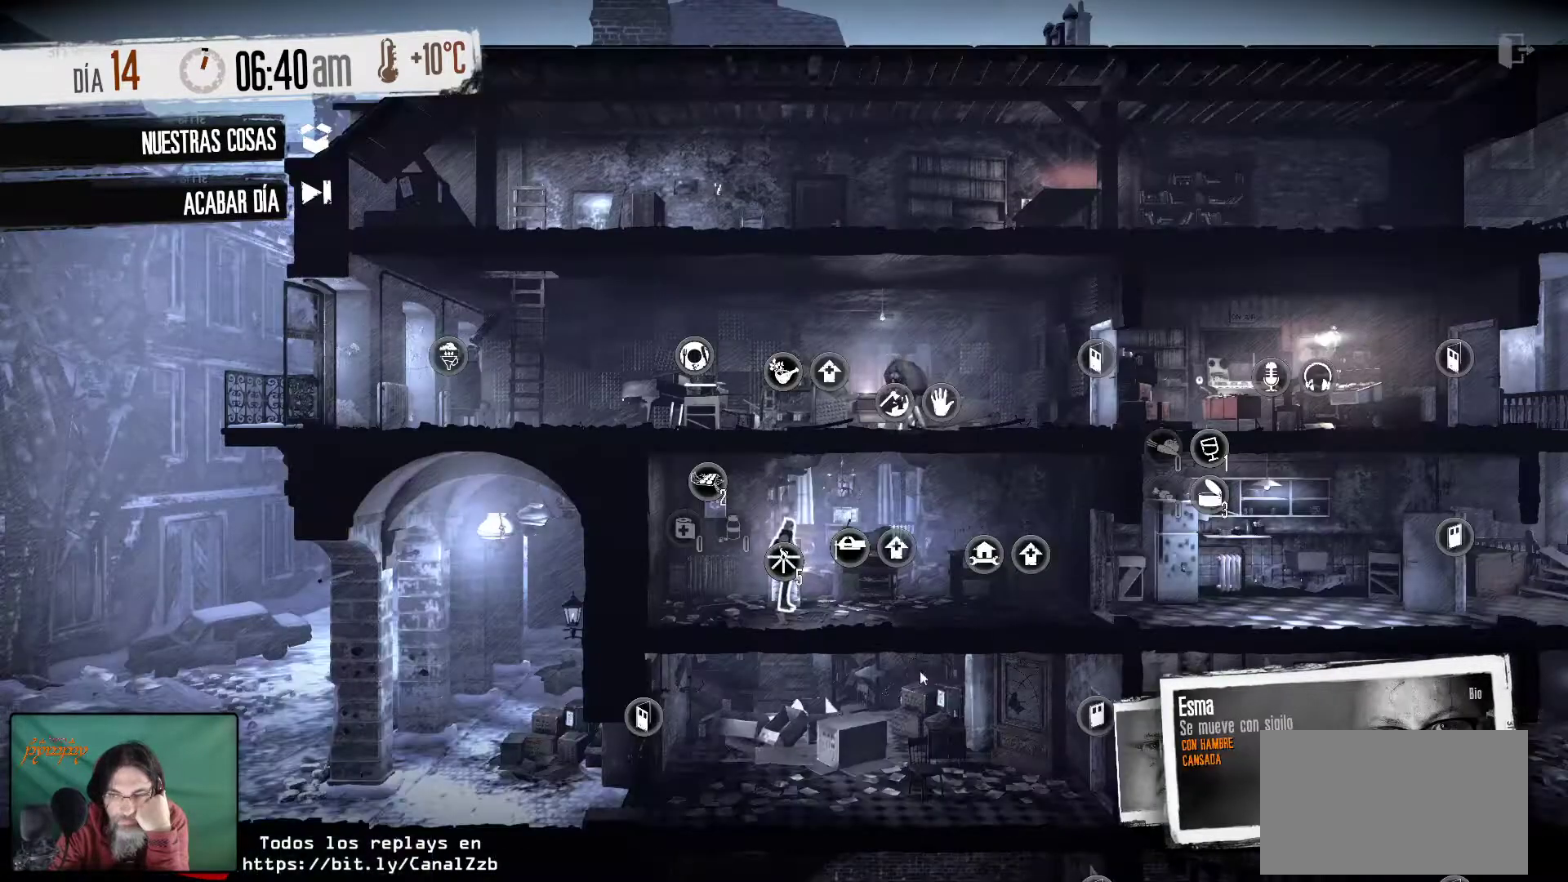
{"keys": [], "mouse": [], "mouse_move": "up-right", "events": []}
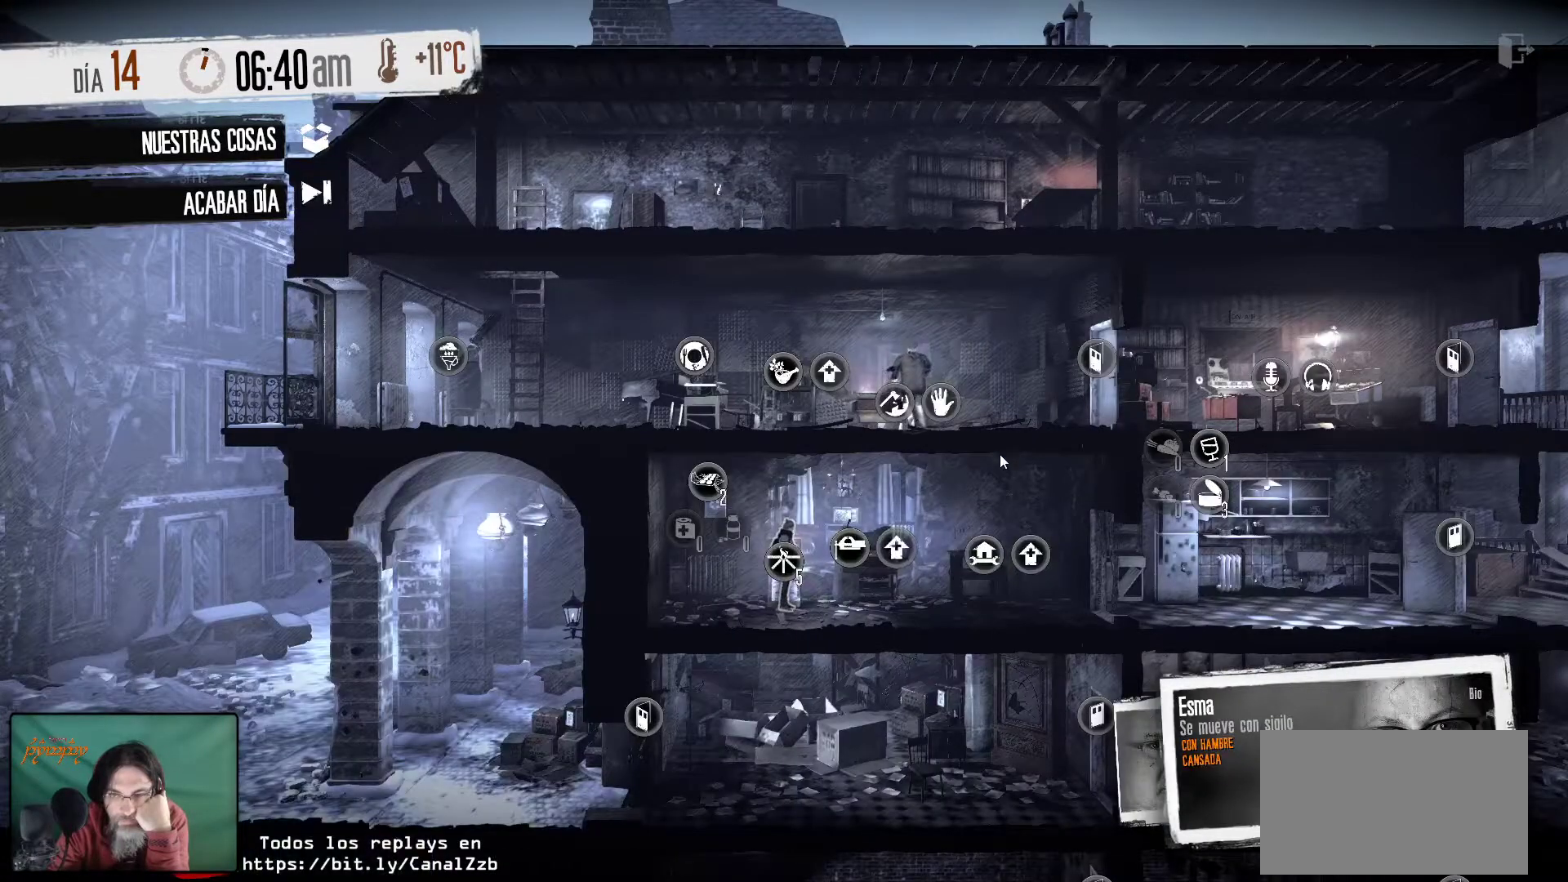
{"keys": [], "mouse": [], "mouse_move": "still", "events": []}
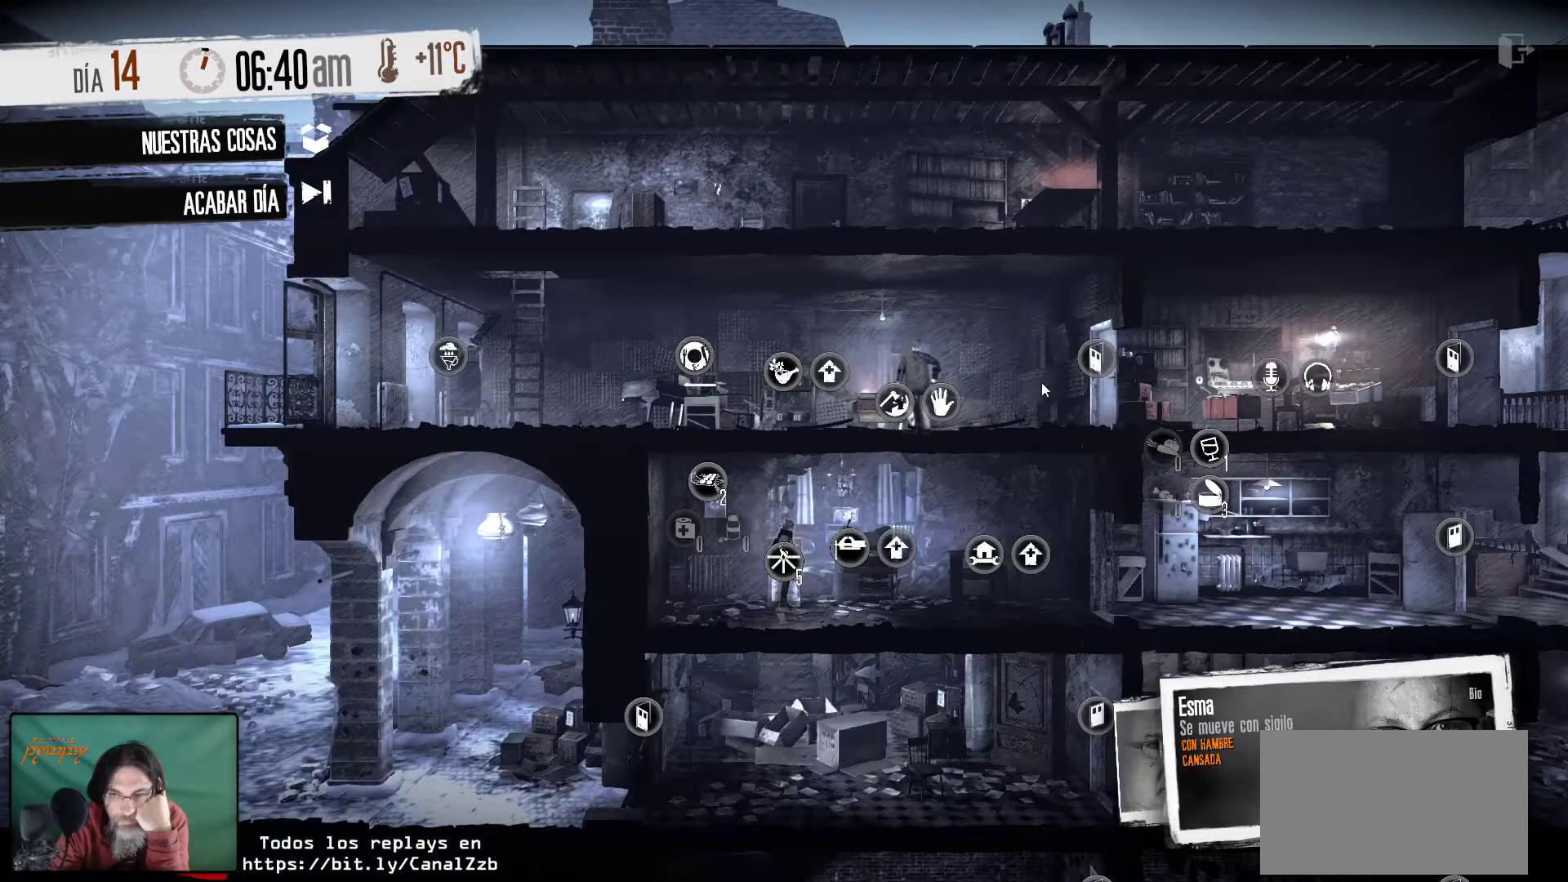
{"keys": [], "mouse": [], "mouse_move": "still", "events": [[250, "mouse_right", "down"], [350, "mouse_right", "up"]]}
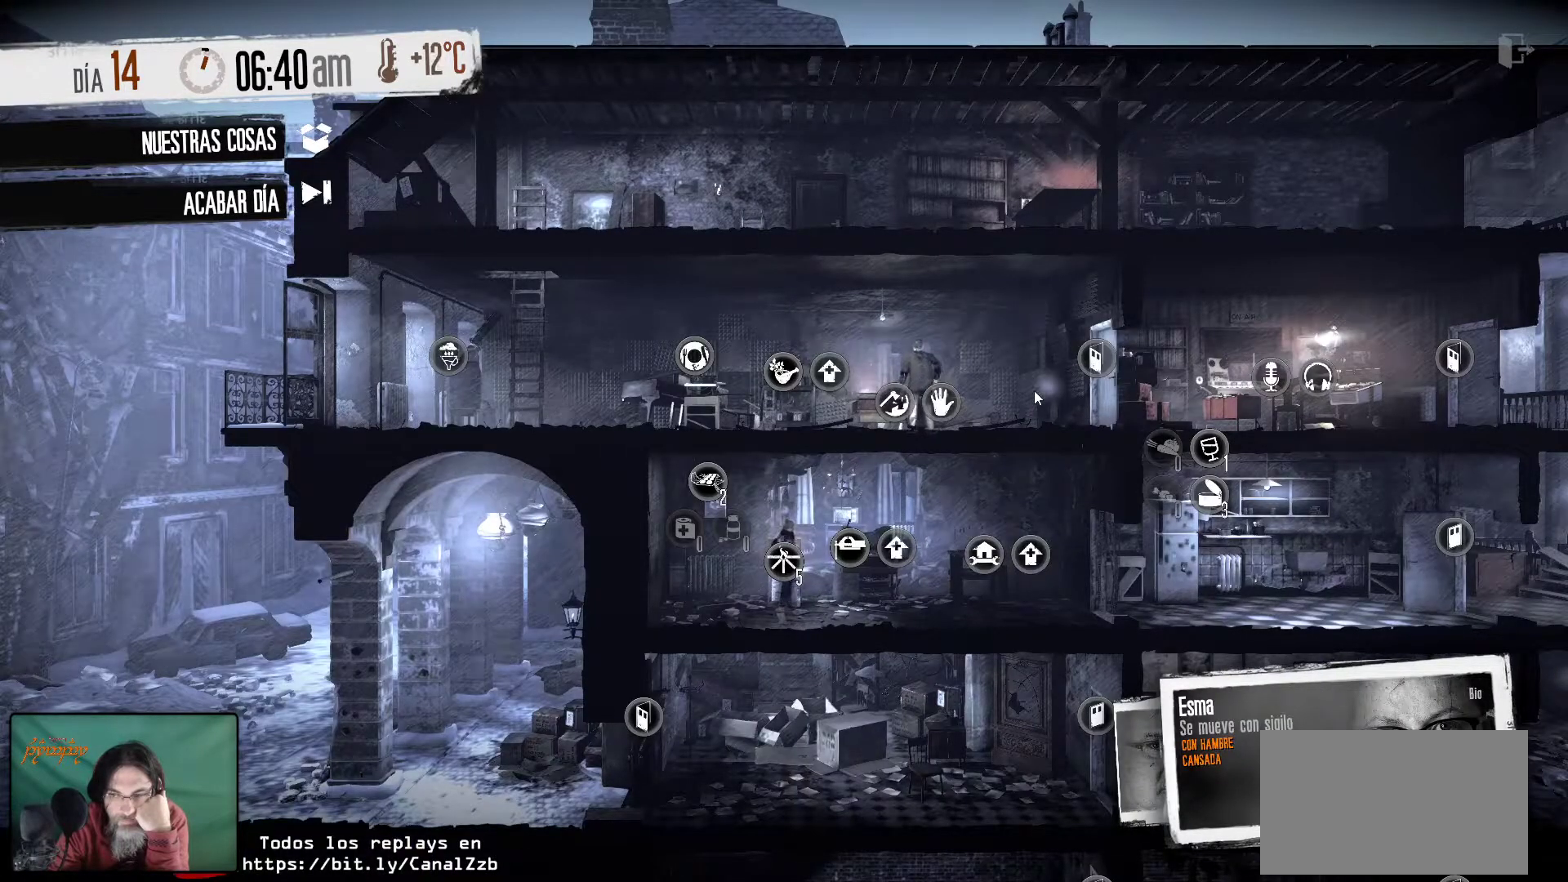
{"keys": [], "mouse": [], "mouse_move": "down", "events": []}
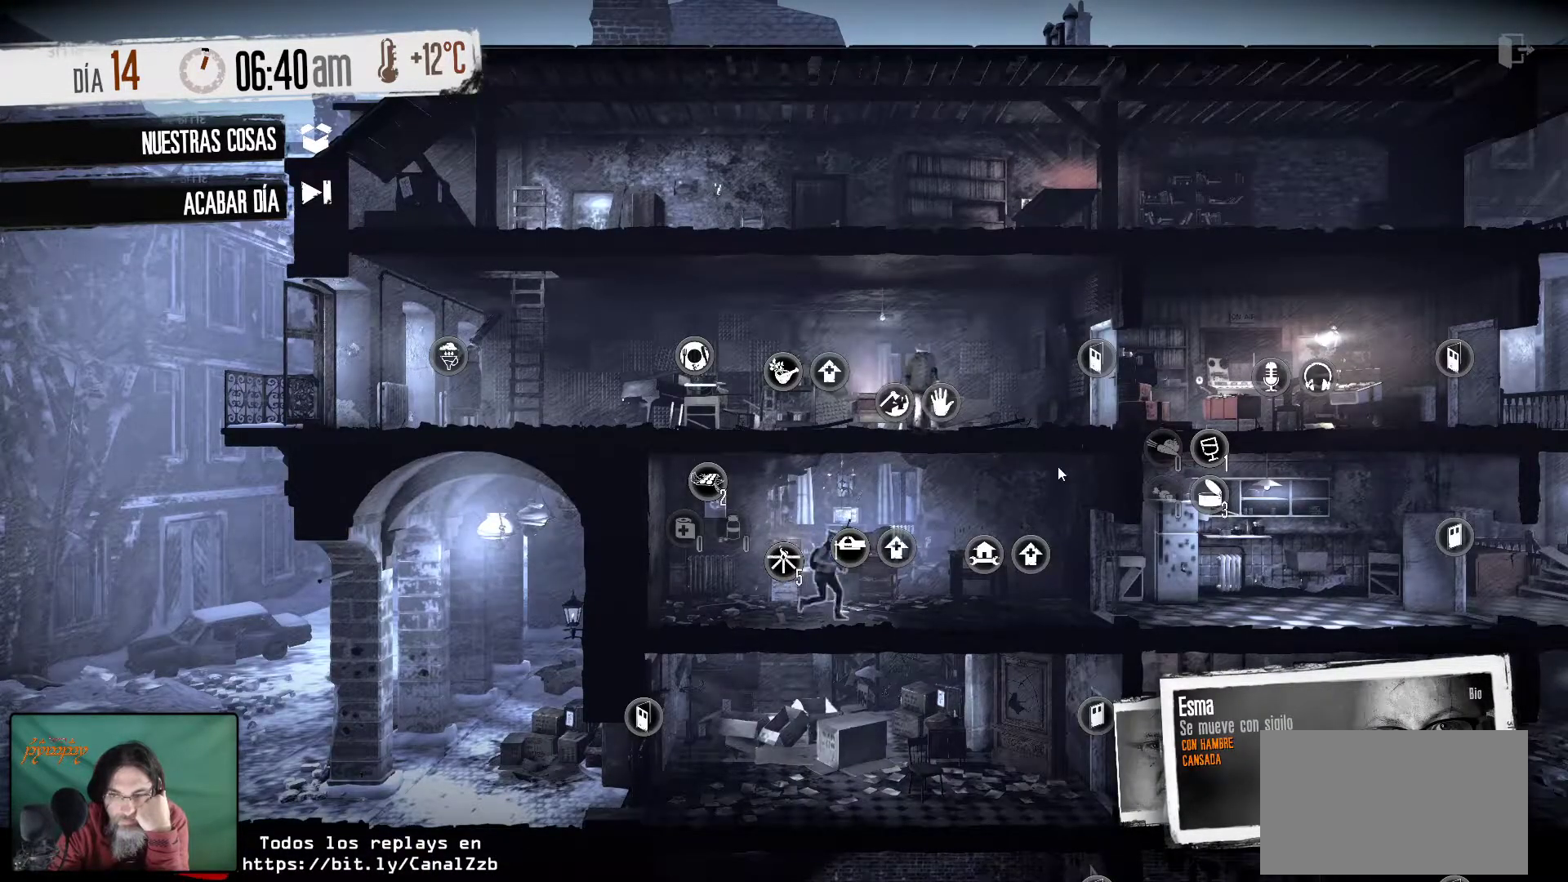
{"keys": [], "mouse": [], "mouse_move": "up-left", "events": []}
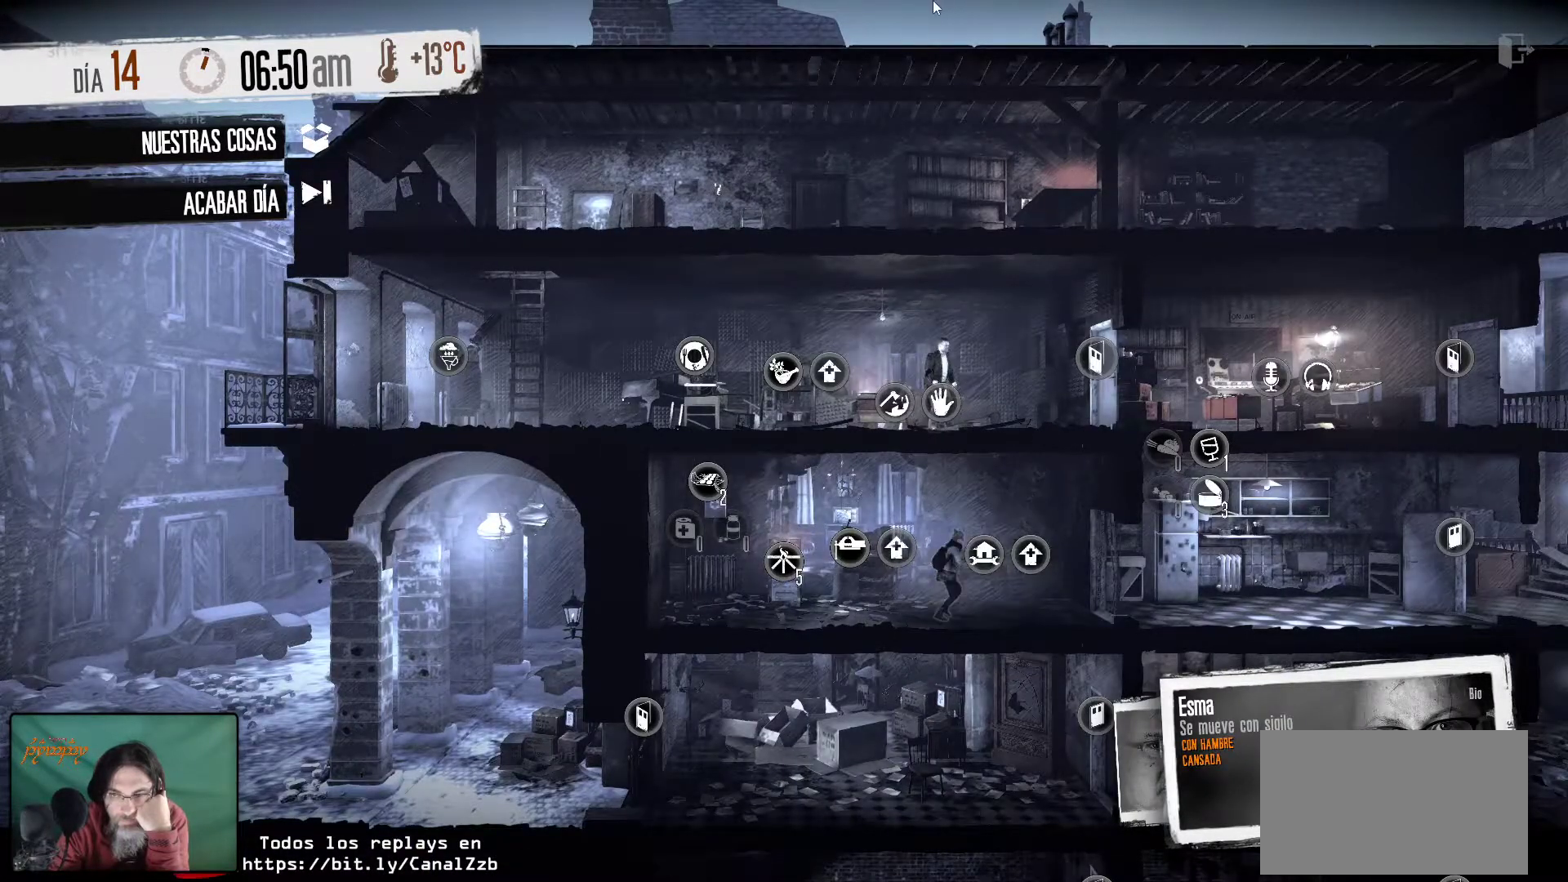
{"keys": [], "mouse": [], "mouse_move": "down-right", "events": []}
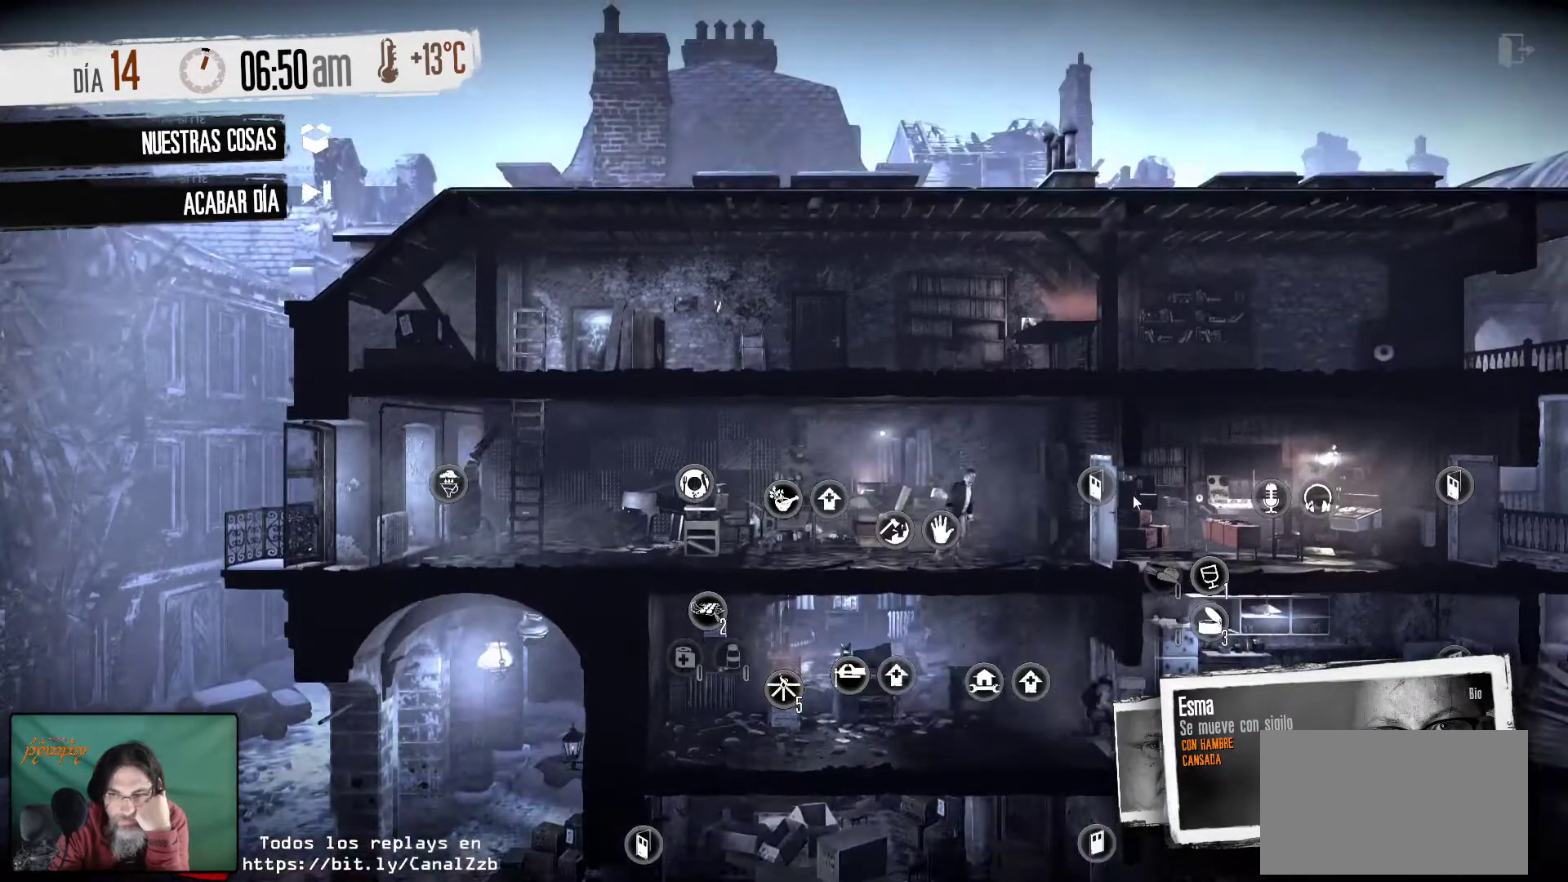
{"keys": [], "mouse": [], "mouse_move": "left", "events": []}
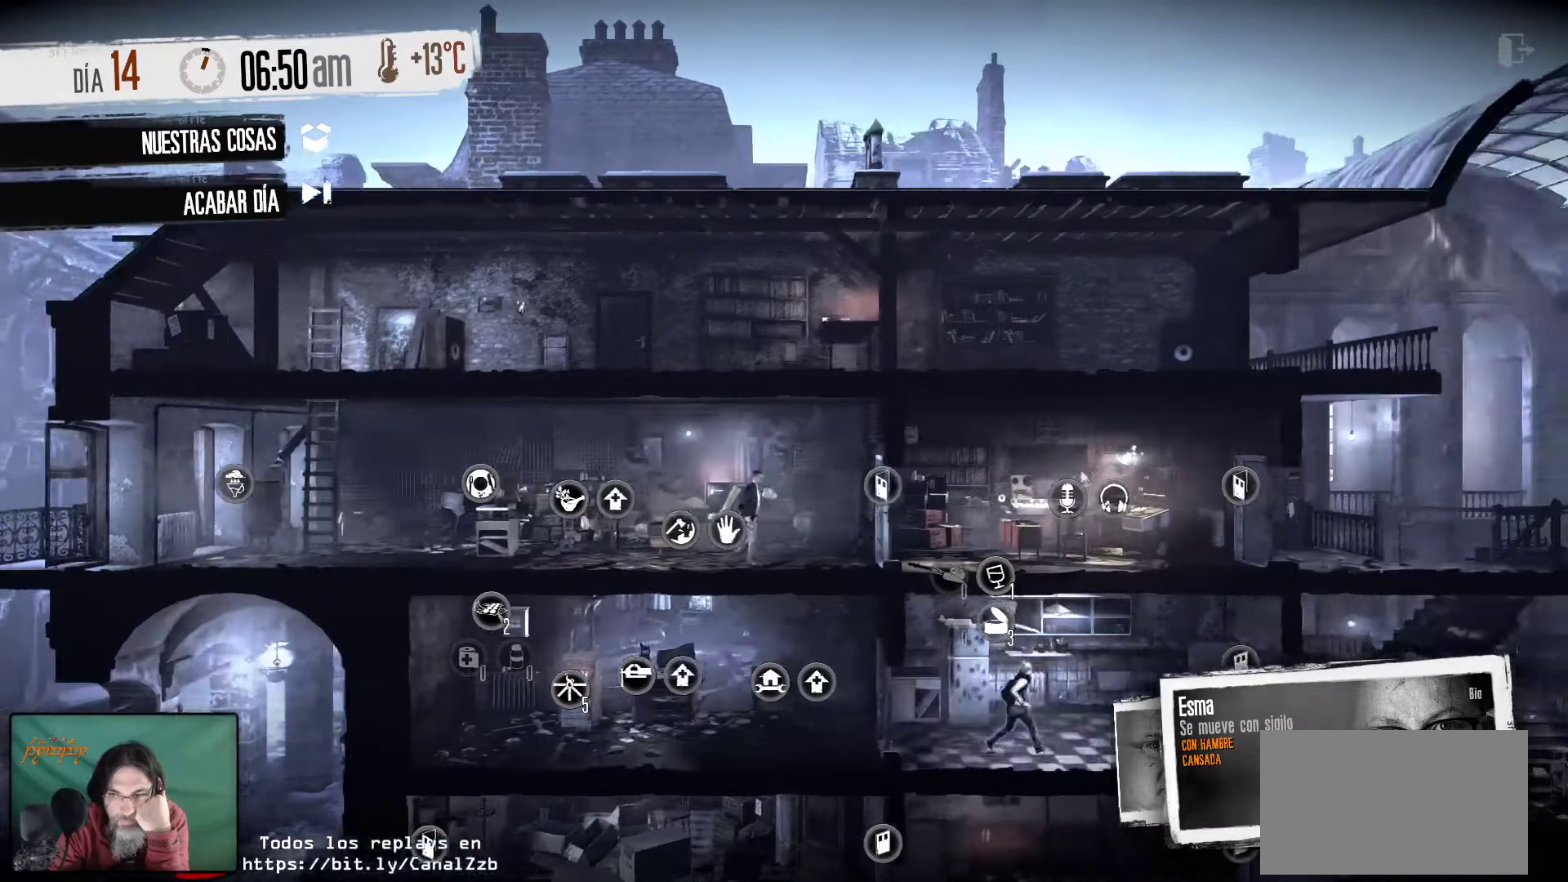
{"keys": [], "mouse": [], "mouse_move": "down", "events": []}
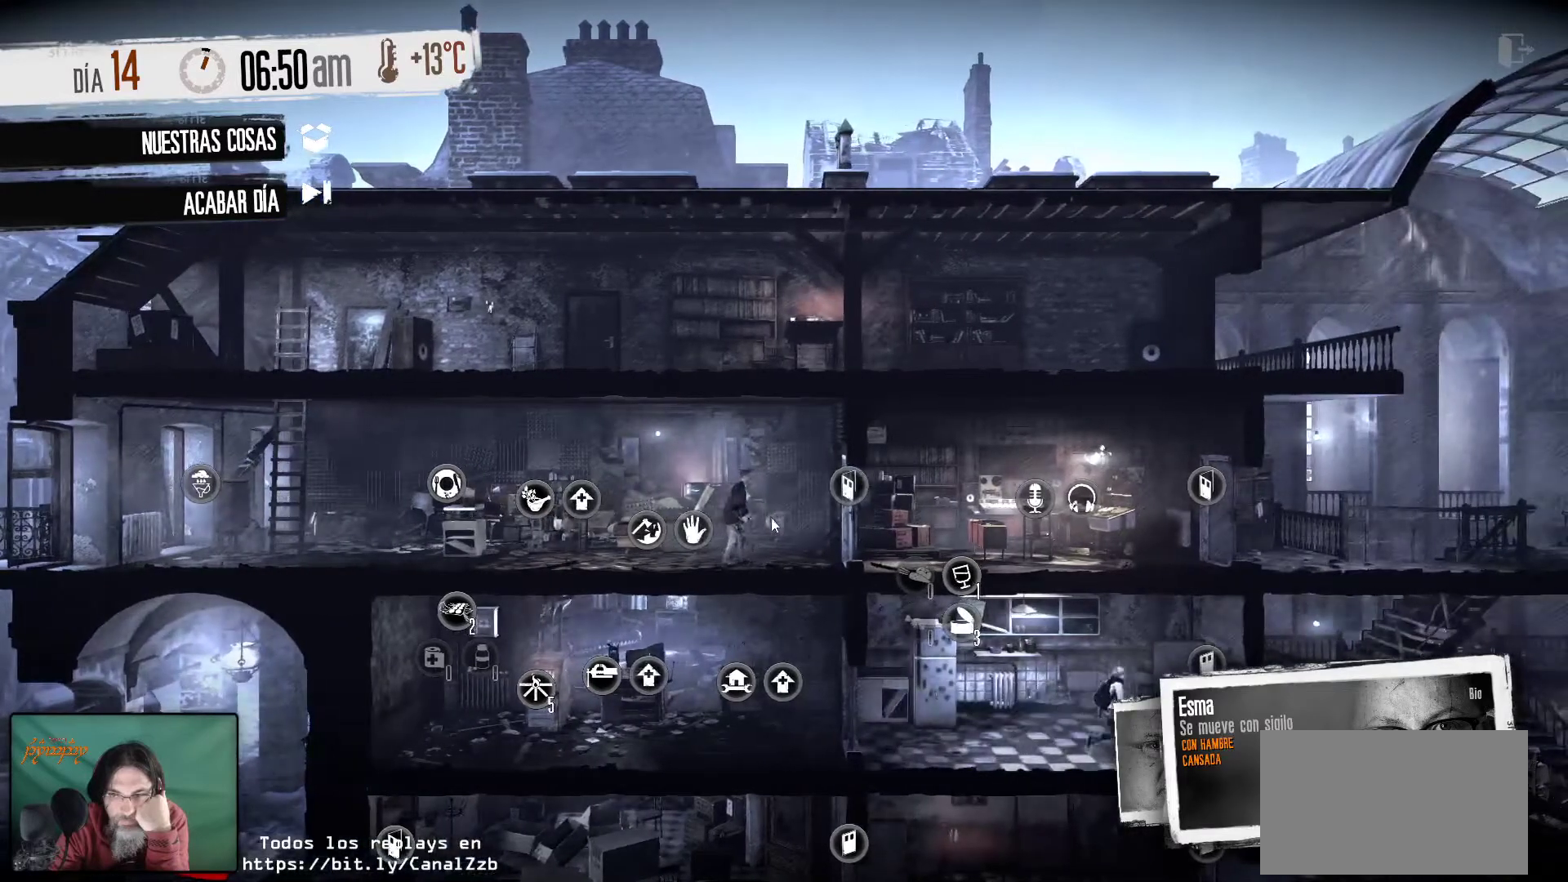
{"keys": [], "mouse": [], "mouse_move": "right", "events": []}
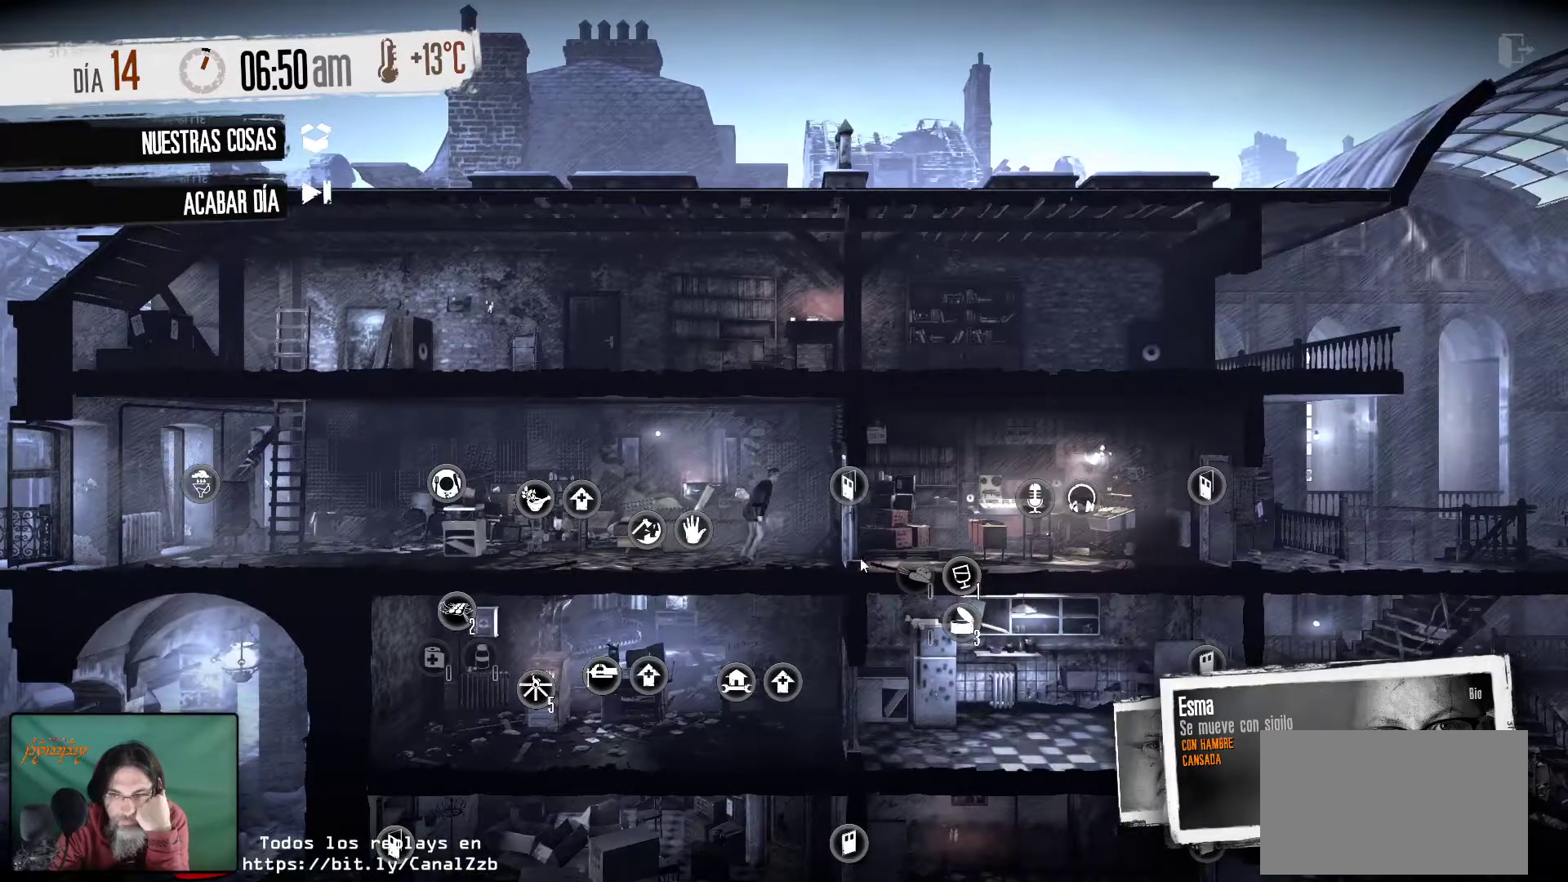
{"keys": [], "mouse": [], "mouse_move": "right", "events": []}
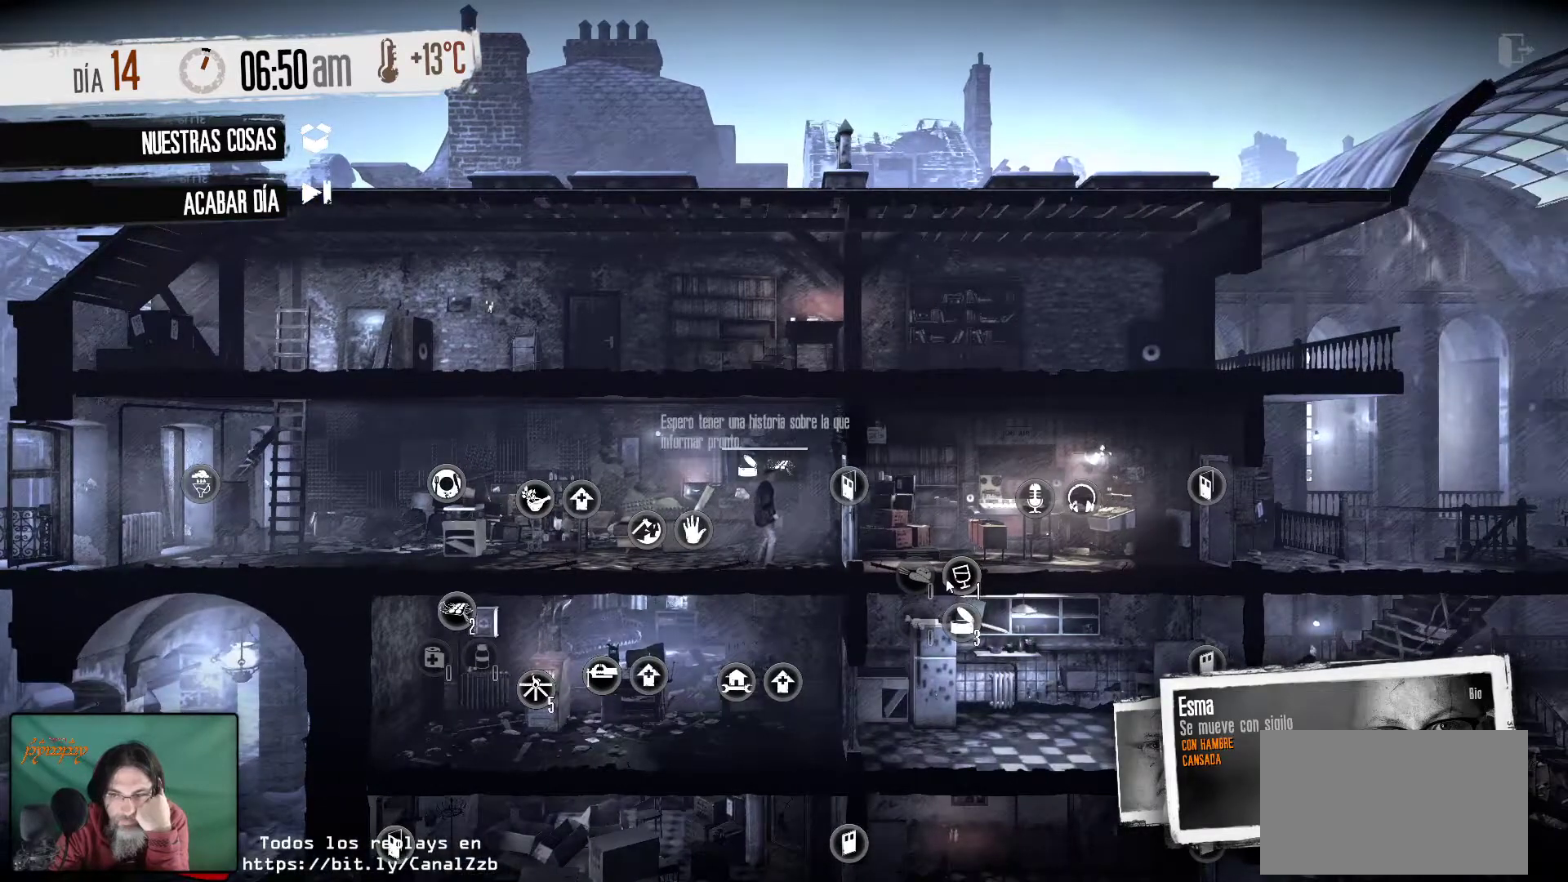
{"keys": [], "mouse": [], "mouse_move": "left", "events": []}
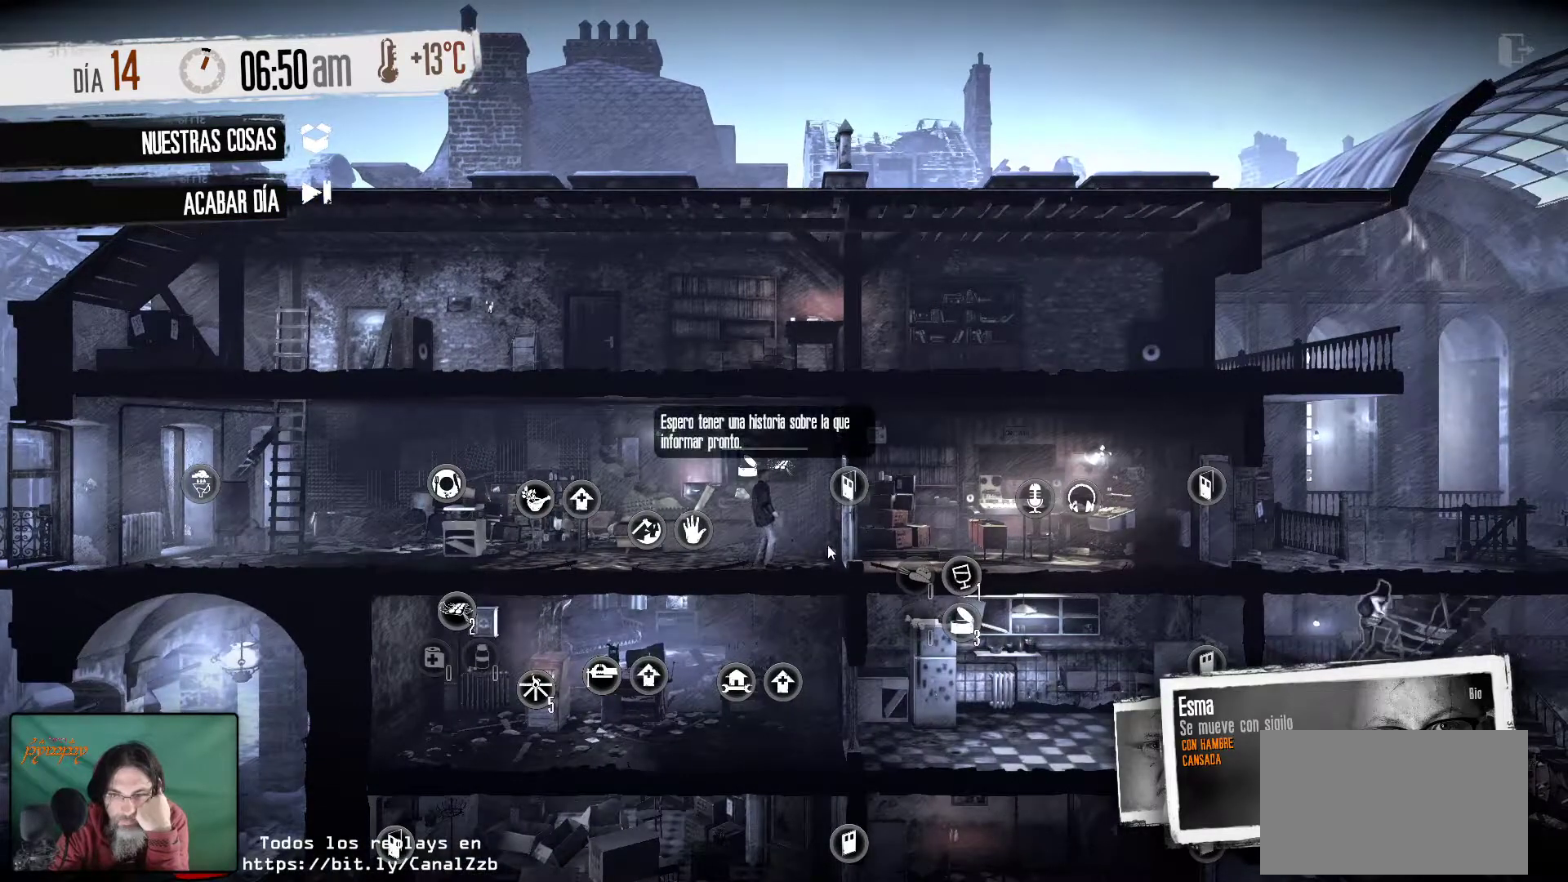
{"keys": [], "mouse": [], "mouse_move": "up", "events": []}
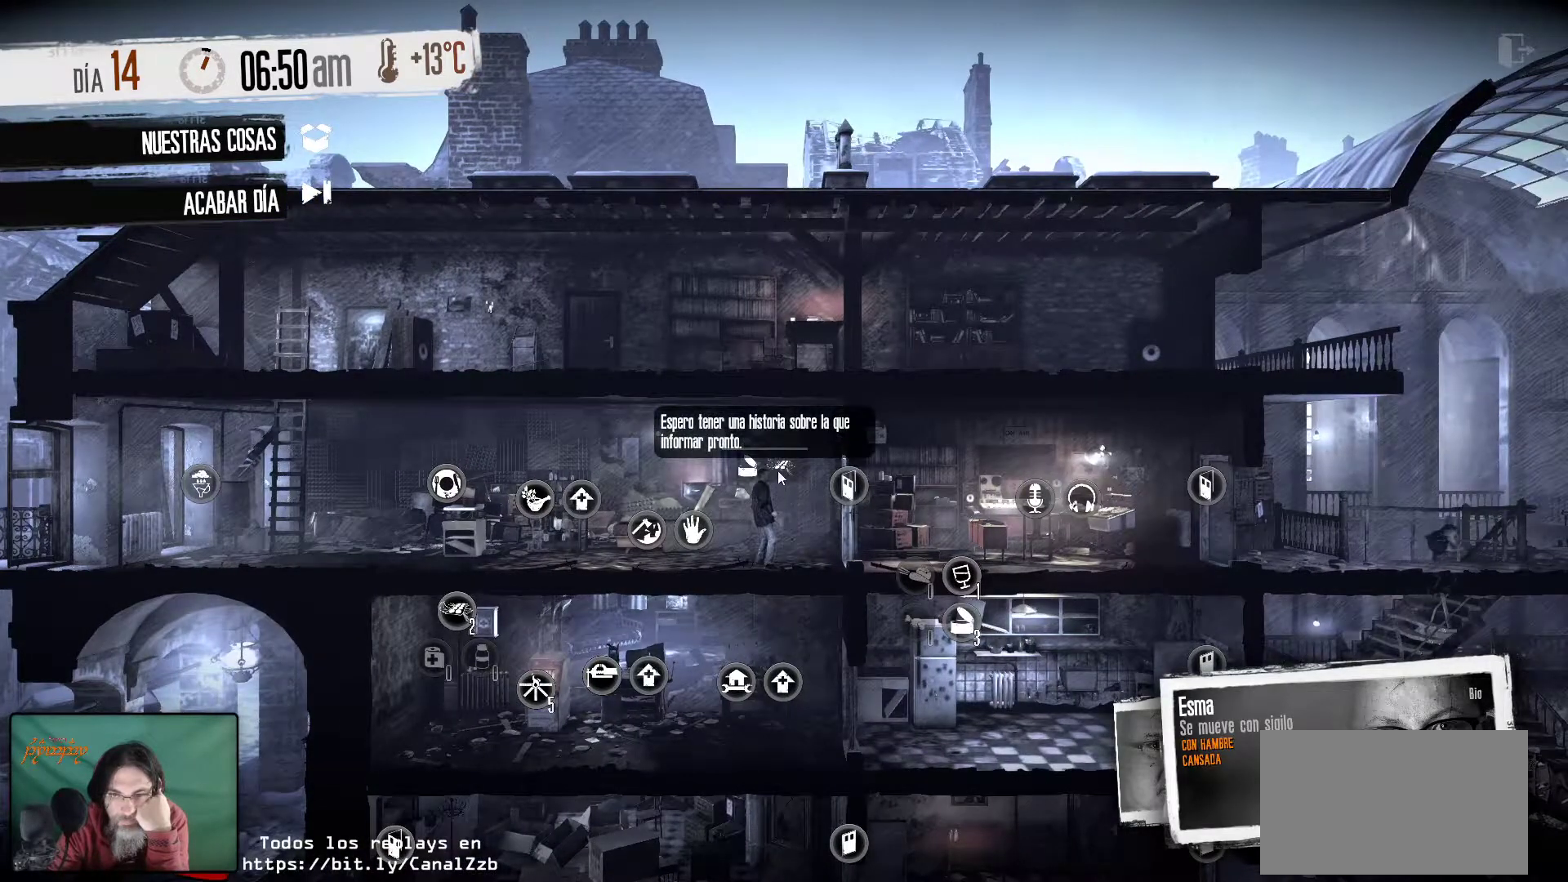
{"keys": [], "mouse": [], "mouse_move": "still", "events": []}
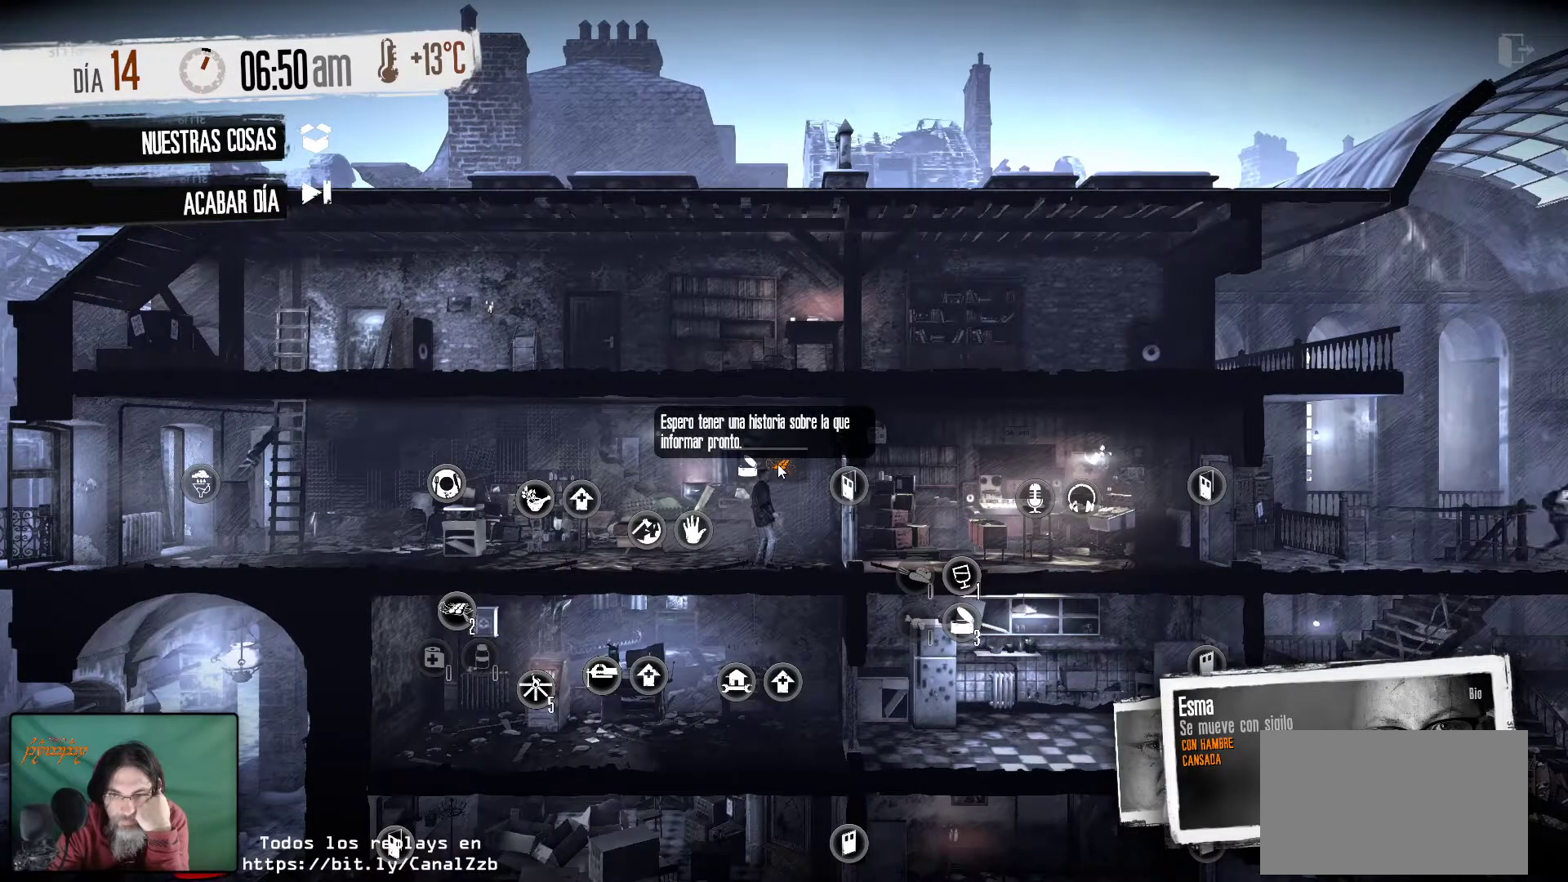
{"keys": [], "mouse": [], "mouse_move": "still", "events": [[334, "mouse_left", "down"], [467, "mouse_left", "up"]]}
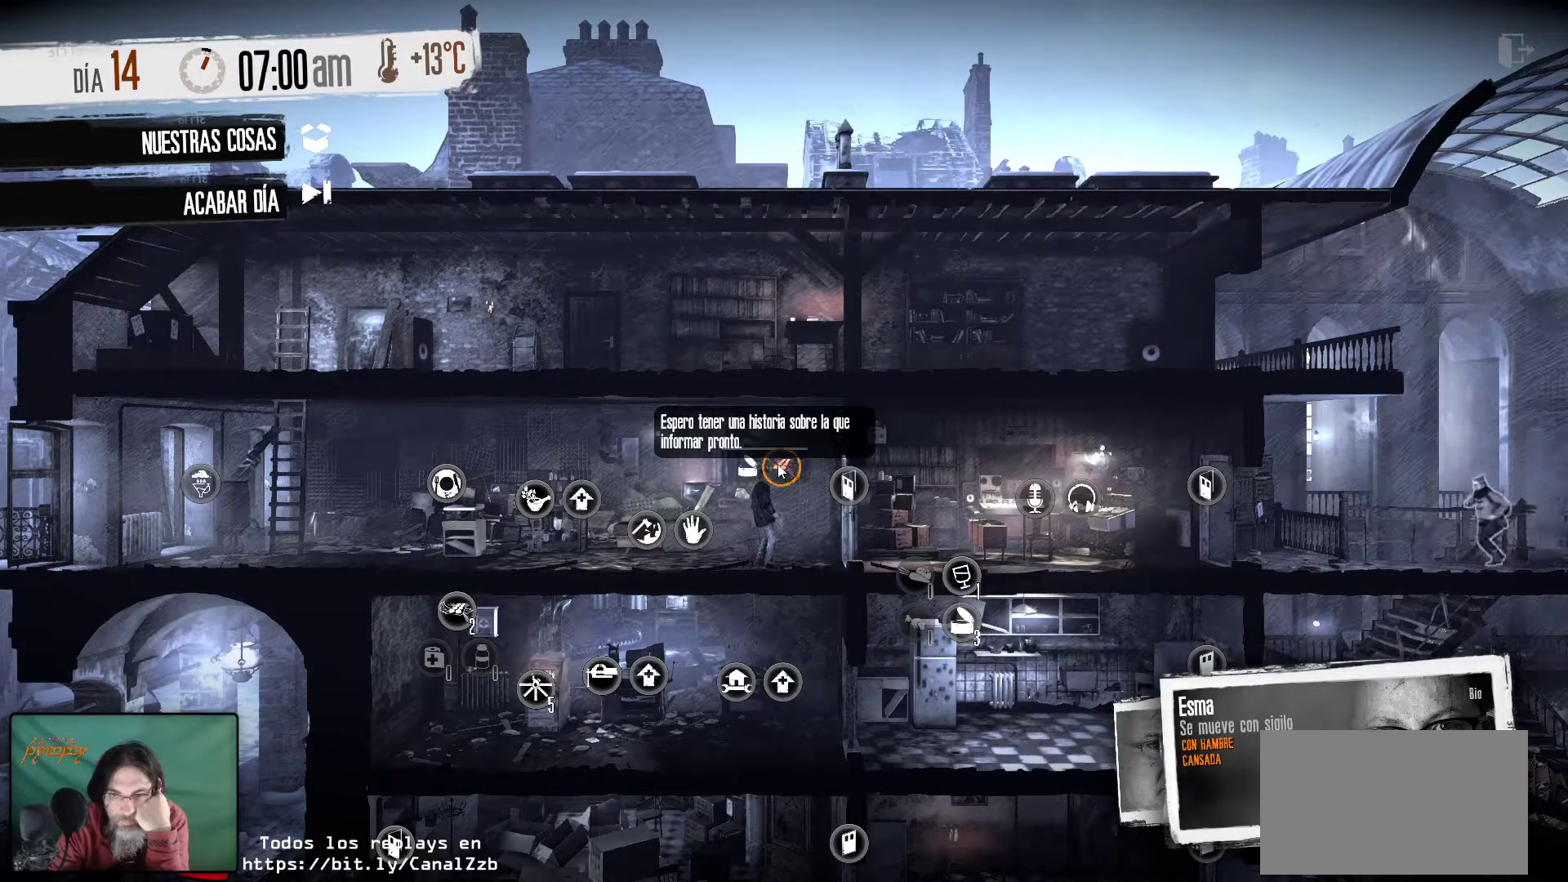
{"keys": [], "mouse": [], "mouse_move": "down-left", "events": []}
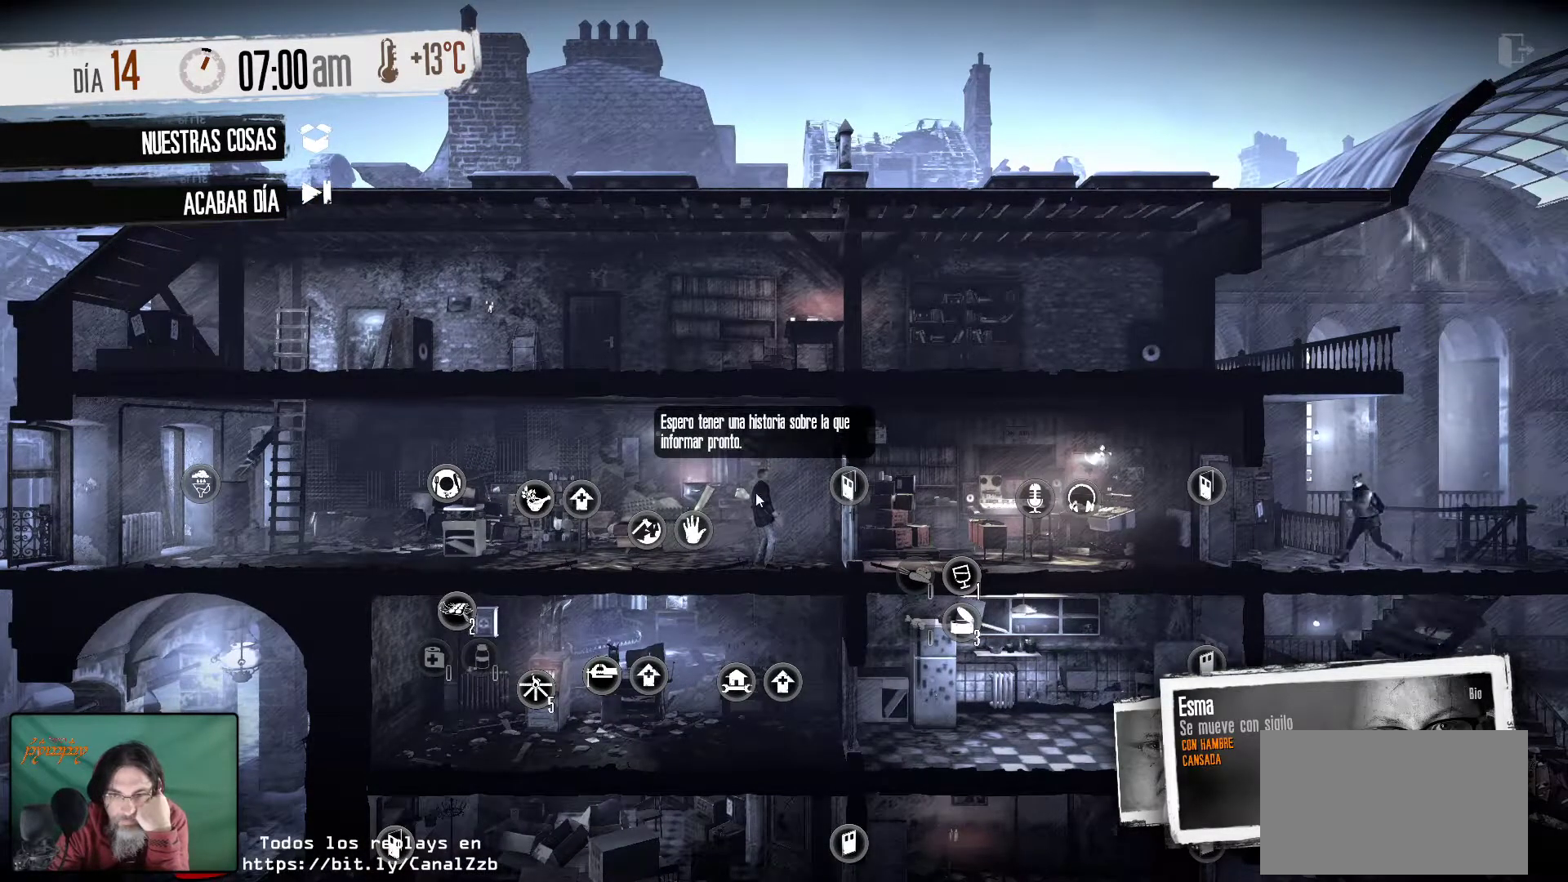
{"keys": [], "mouse": [], "mouse_move": "still", "events": []}